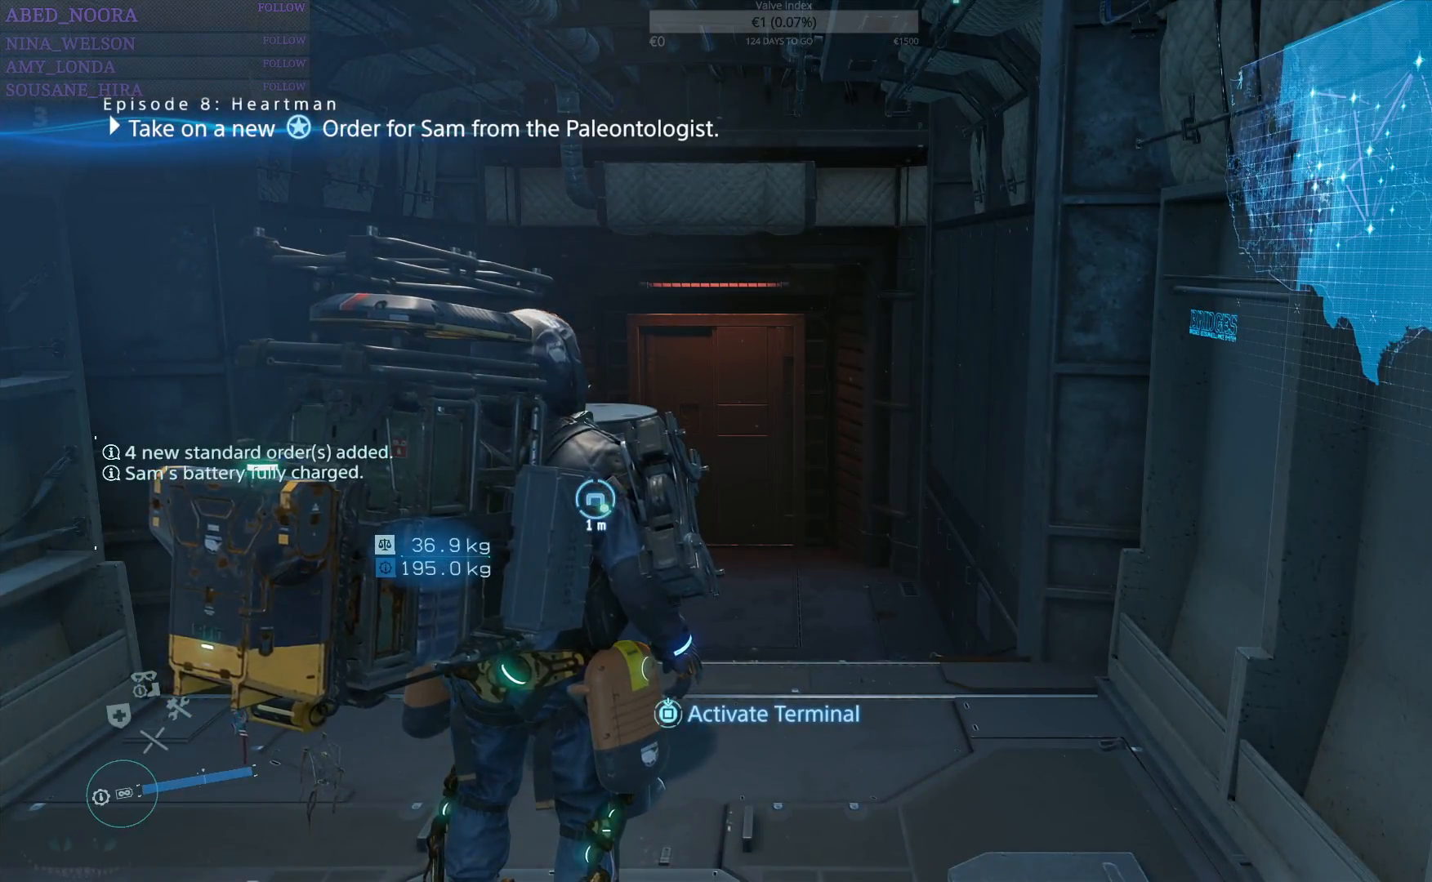
Gameplay with a controller (PlayStation layout); each line is a JSON object with the inputs held at the frame after it. "events" lists button and stick changes between this image and that frame as [ms after this image, input, new state], when the widget could be followed in between.
{"buttons": ["SQUARE"], "left_stick": "center", "right_stick": "center", "events": [[67, "SQUARE", "down"]]}
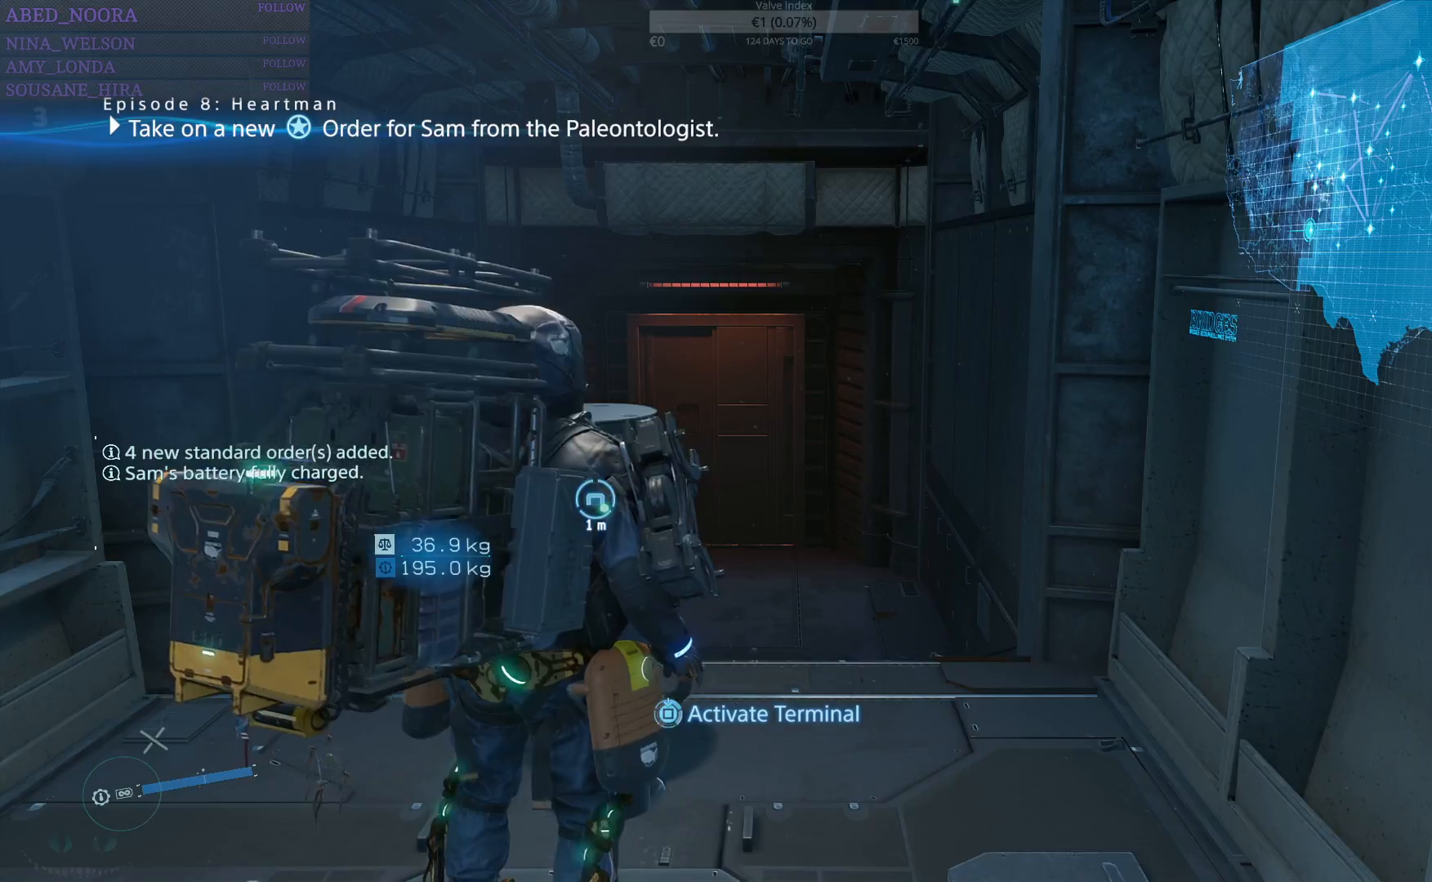
{"buttons": ["SQUARE"], "left_stick": "center", "right_stick": "center", "events": []}
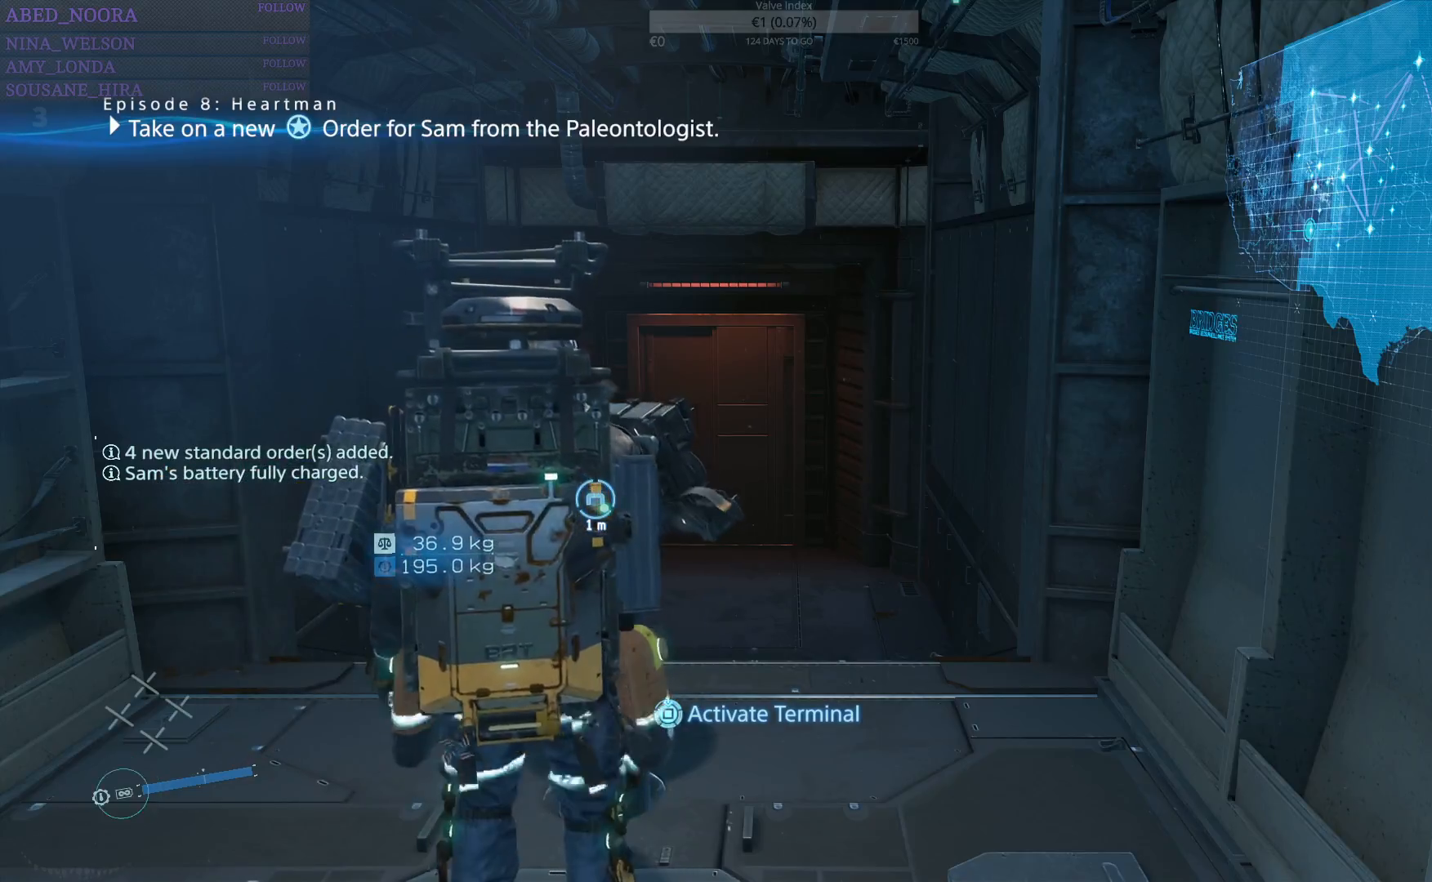
{"buttons": ["SQUARE"], "left_stick": "center", "right_stick": "center", "events": []}
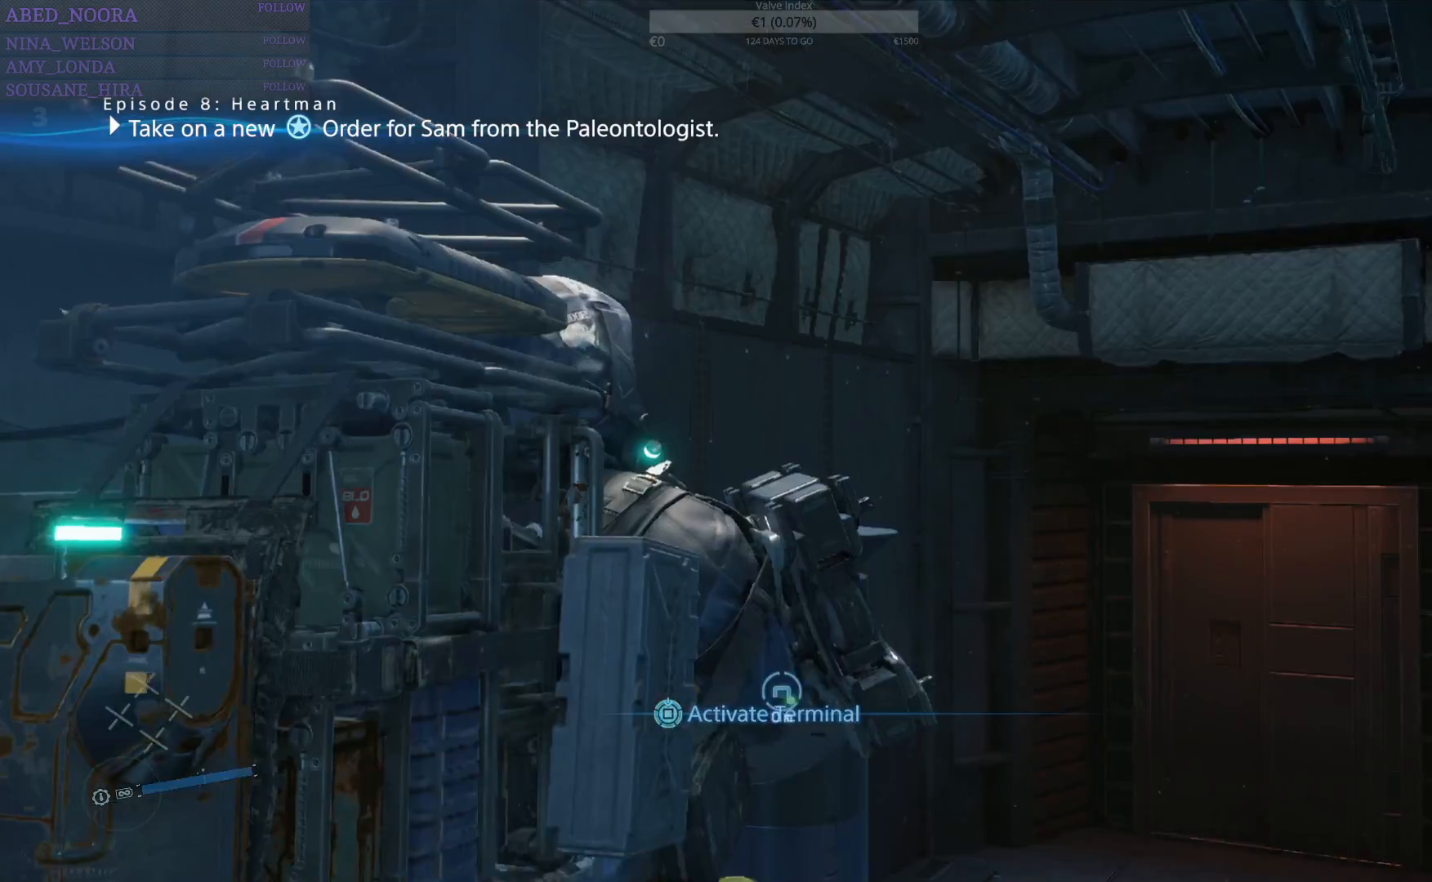
{"buttons": ["SQUARE"], "left_stick": "center", "right_stick": "center", "events": []}
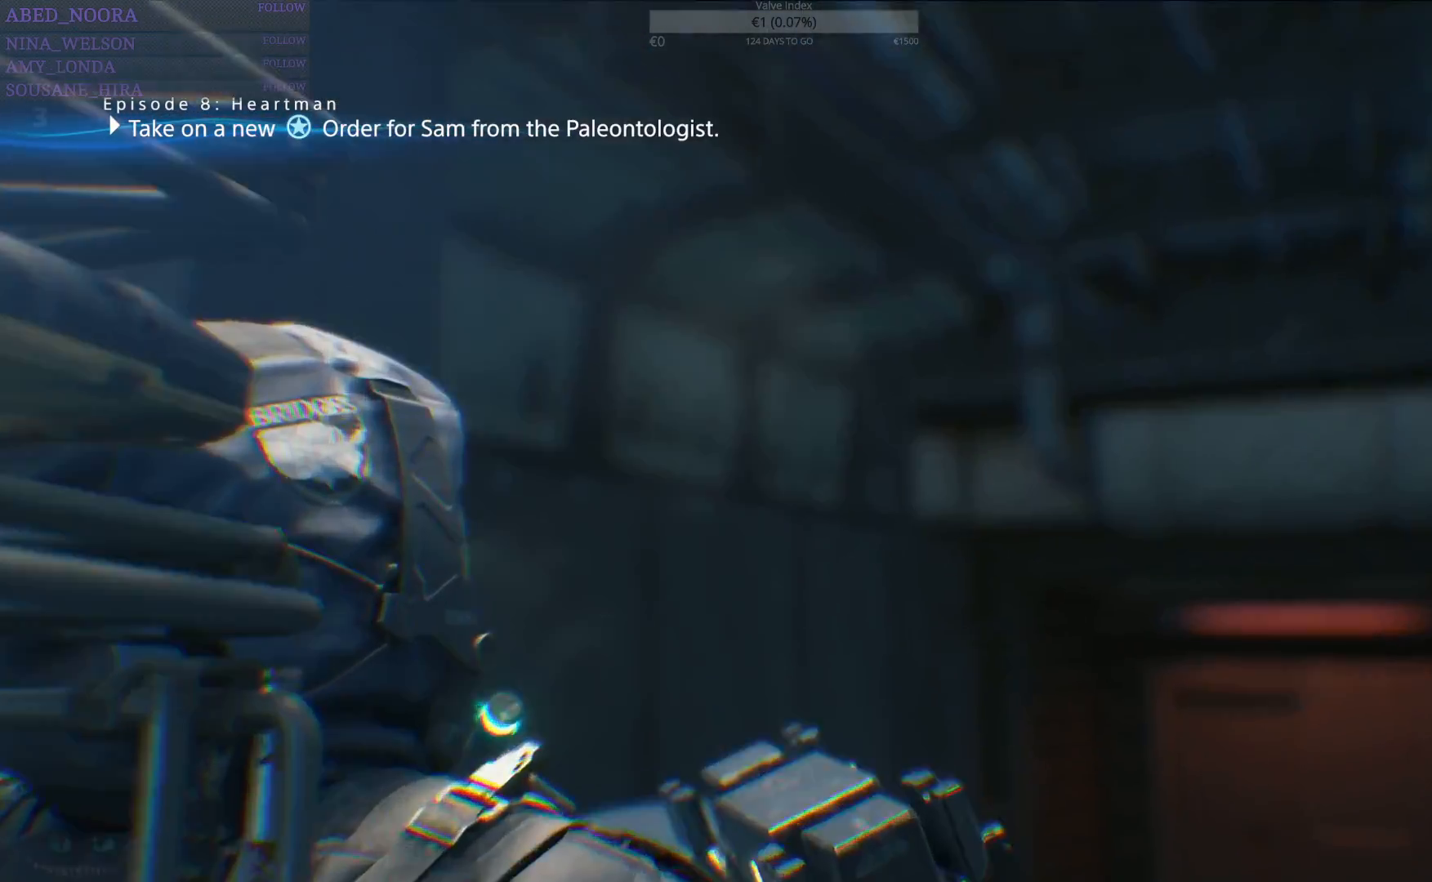
{"buttons": ["SQUARE"], "left_stick": "center", "right_stick": "center", "events": []}
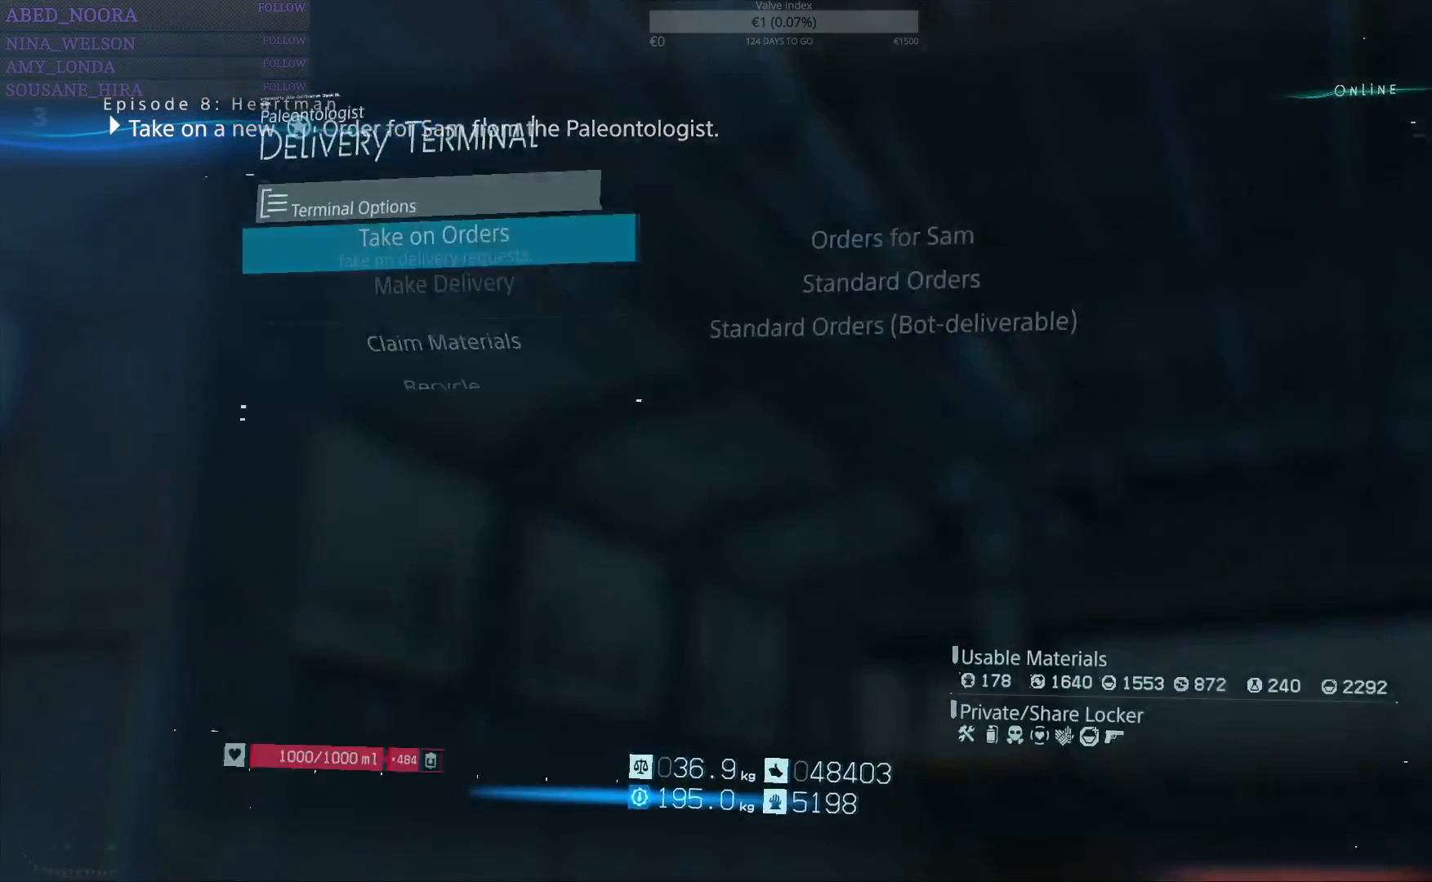
{"buttons": ["SQUARE"], "left_stick": "center", "right_stick": "center", "events": []}
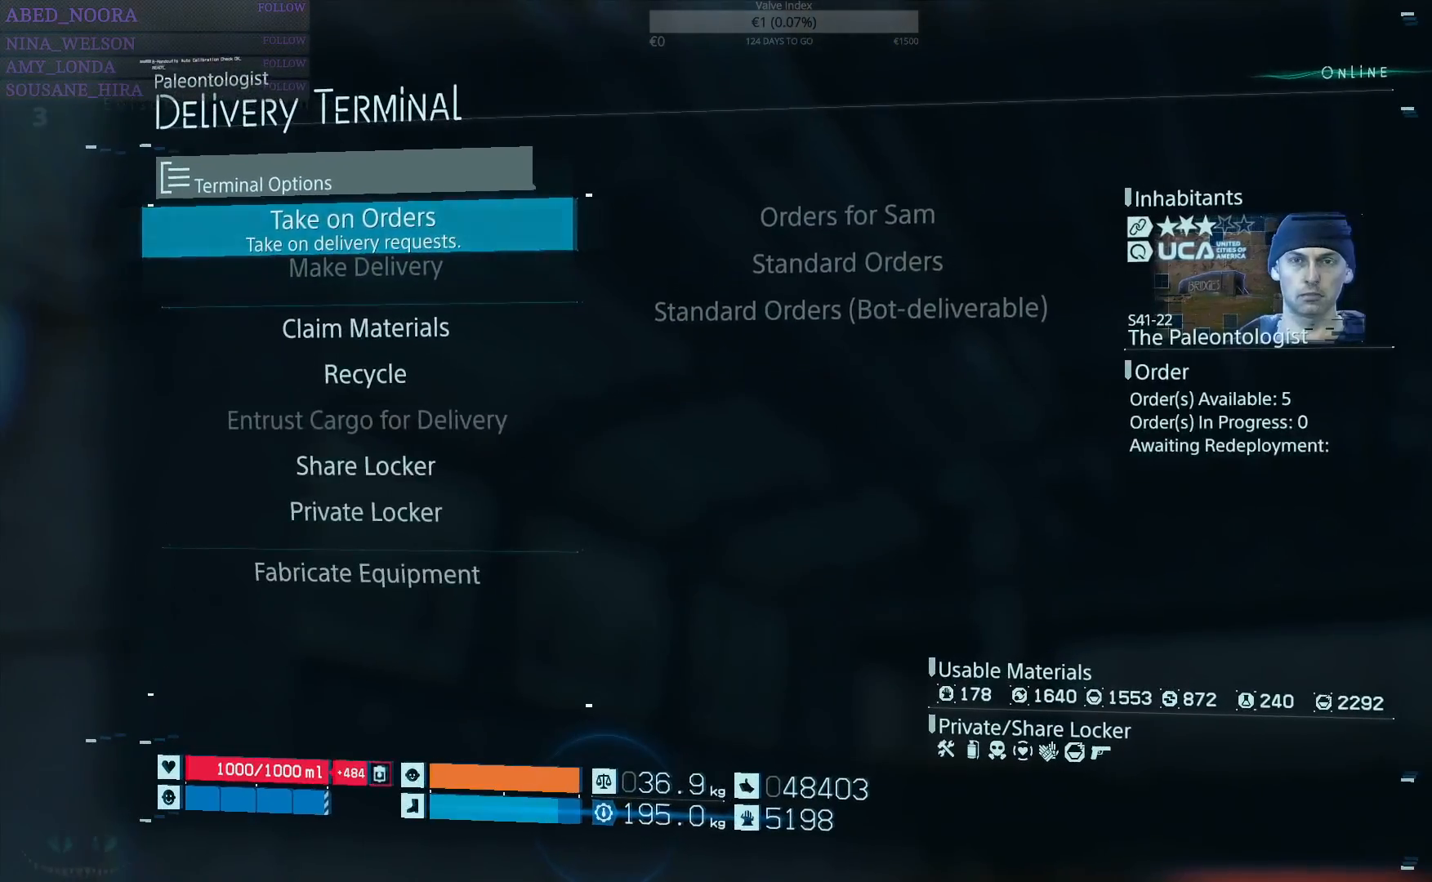
{"buttons": [], "left_stick": "center", "right_stick": "center", "events": [[283, "SQUARE", "up"]]}
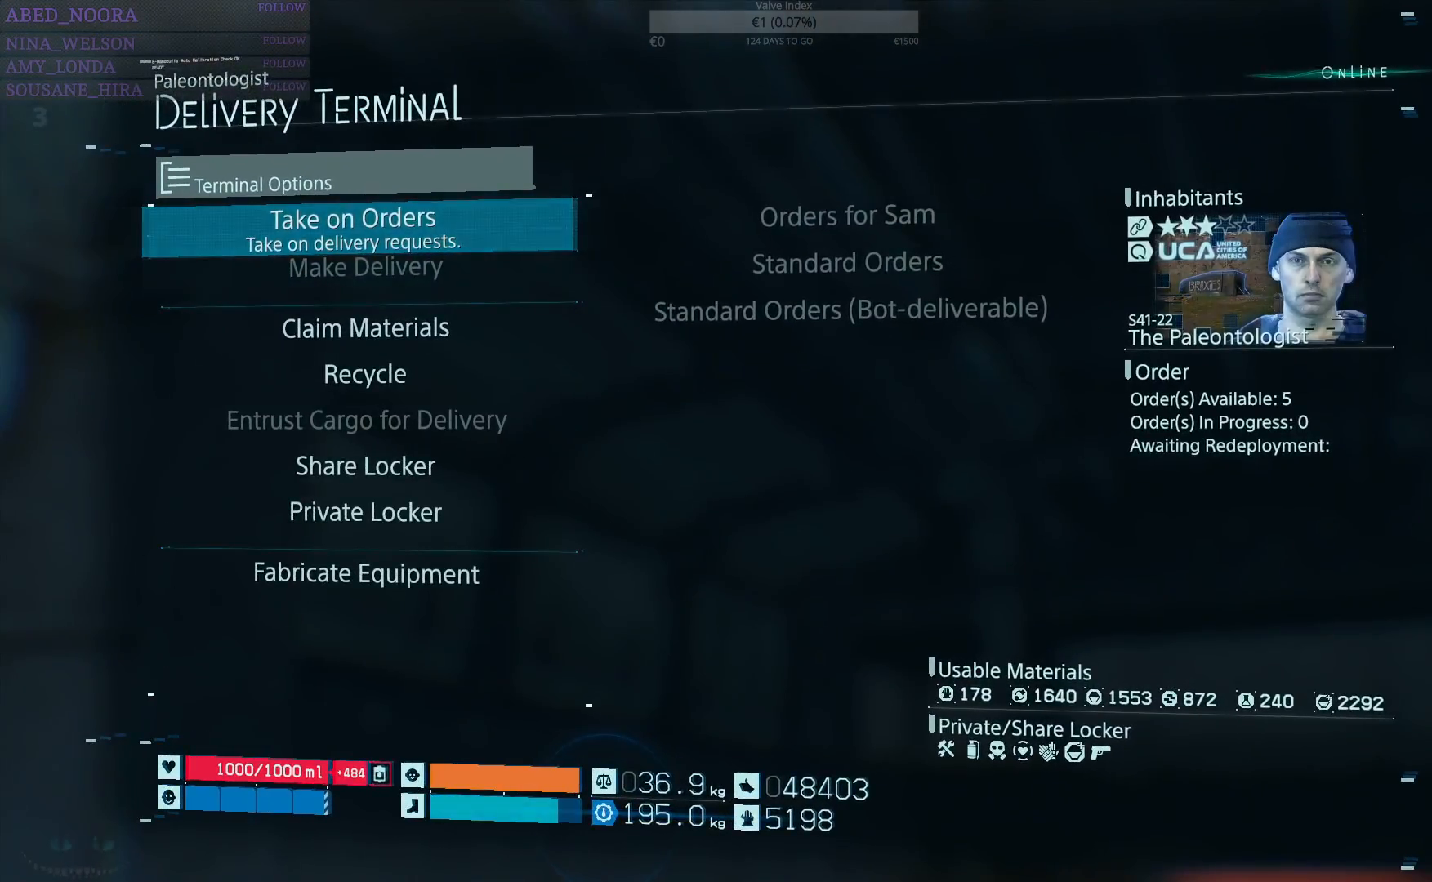
{"buttons": [], "left_stick": "center", "right_stick": "center", "events": [[333, "CROSS", "down"], [433, "CROSS", "up"]]}
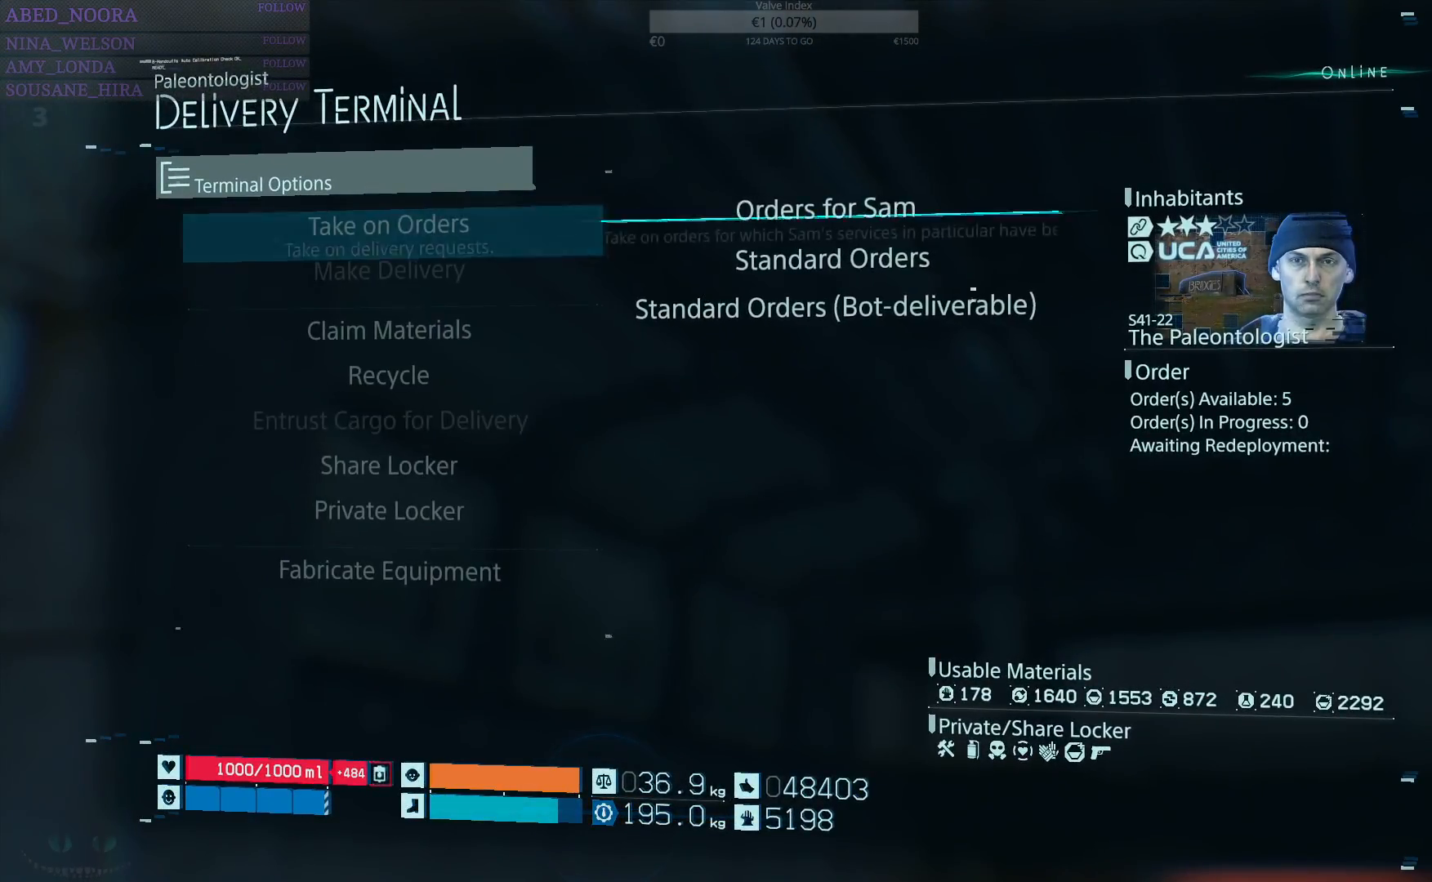
{"buttons": [], "left_stick": "center", "right_stick": "center", "events": []}
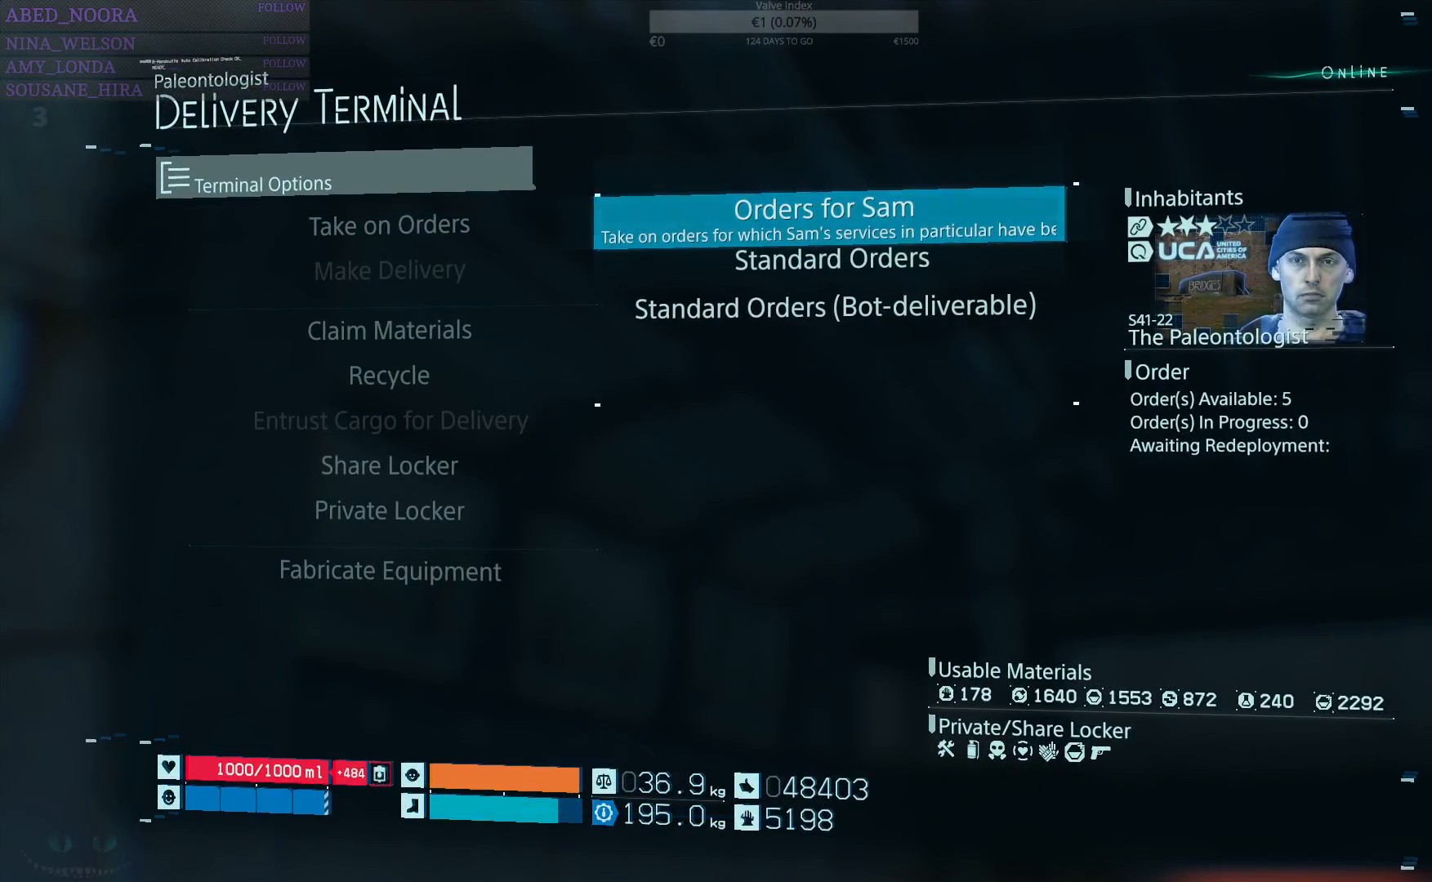
{"buttons": [], "left_stick": "center", "right_stick": "center", "events": []}
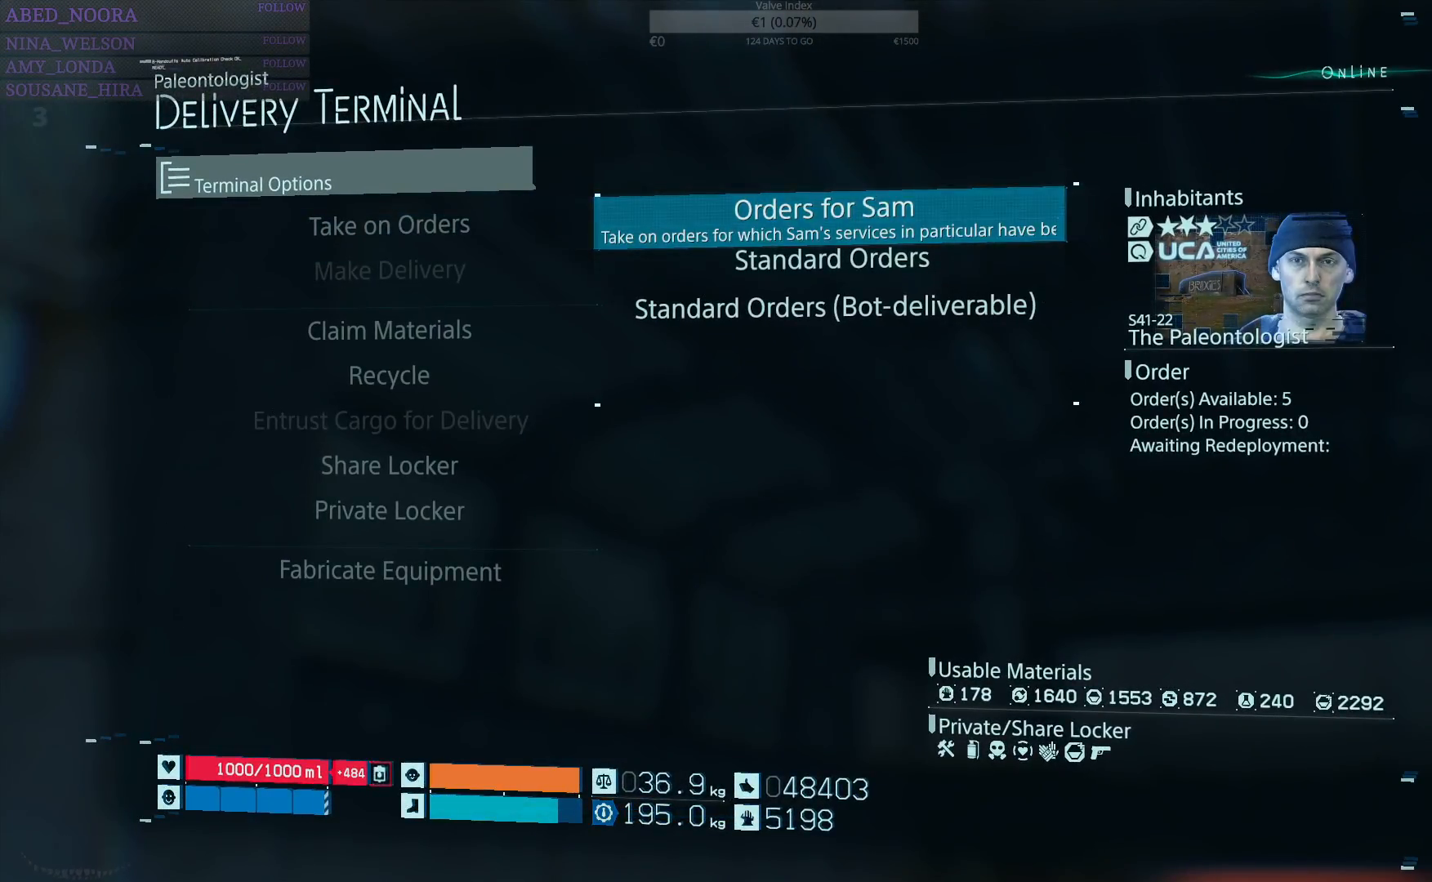
{"buttons": [], "left_stick": "center", "right_stick": "center", "events": [[250, "DPAD_DOWN", "down"], [300, "DPAD_DOWN", "up"], [367, "DPAD_DOWN", "down"], [483, "DPAD_DOWN", "up"]]}
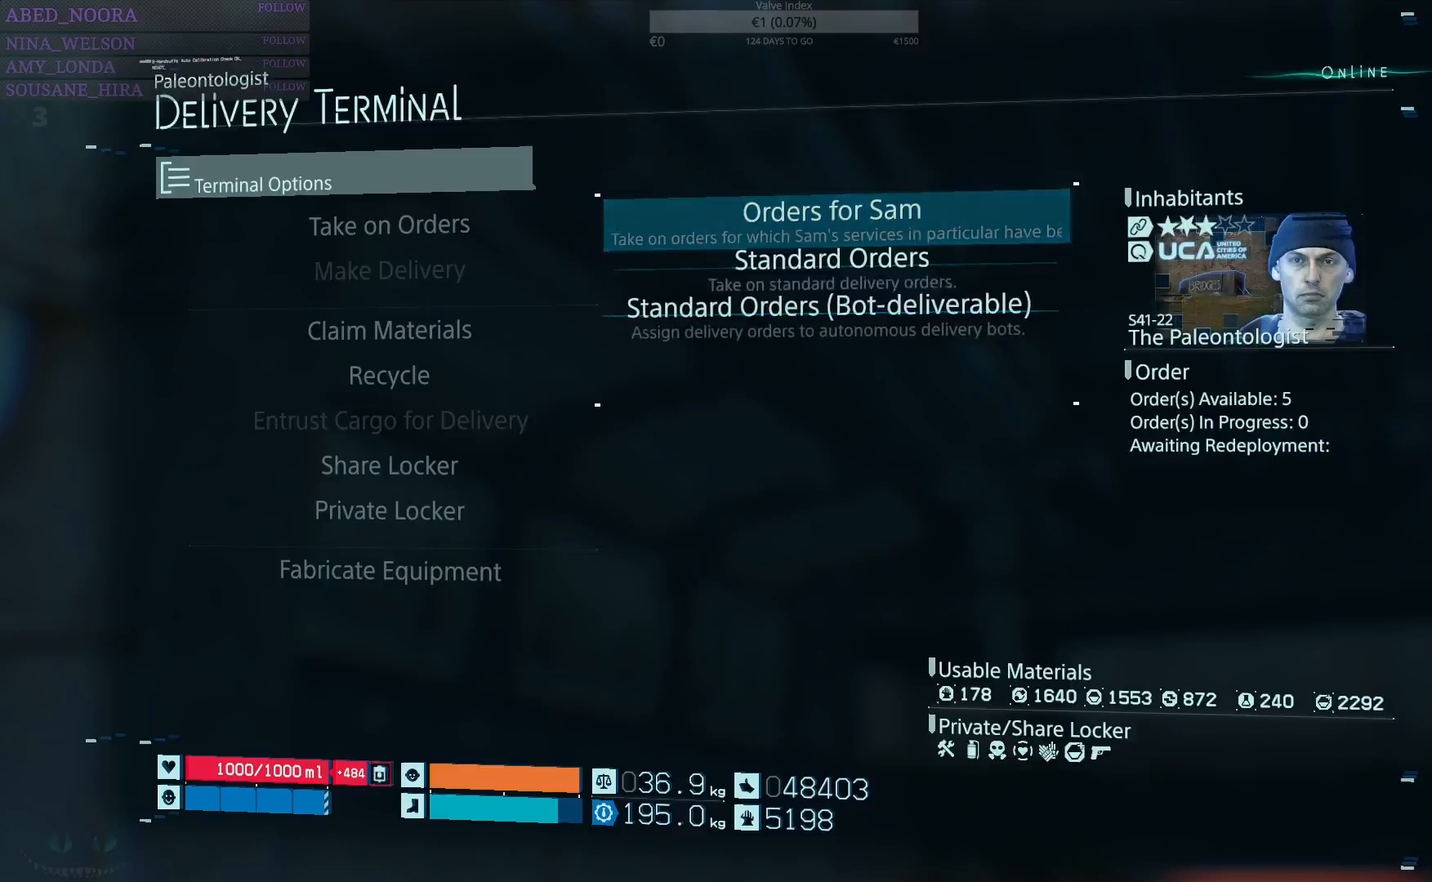
{"buttons": [], "left_stick": "center", "right_stick": "center", "events": [[33, "CROSS", "down"], [150, "CROSS", "up"]]}
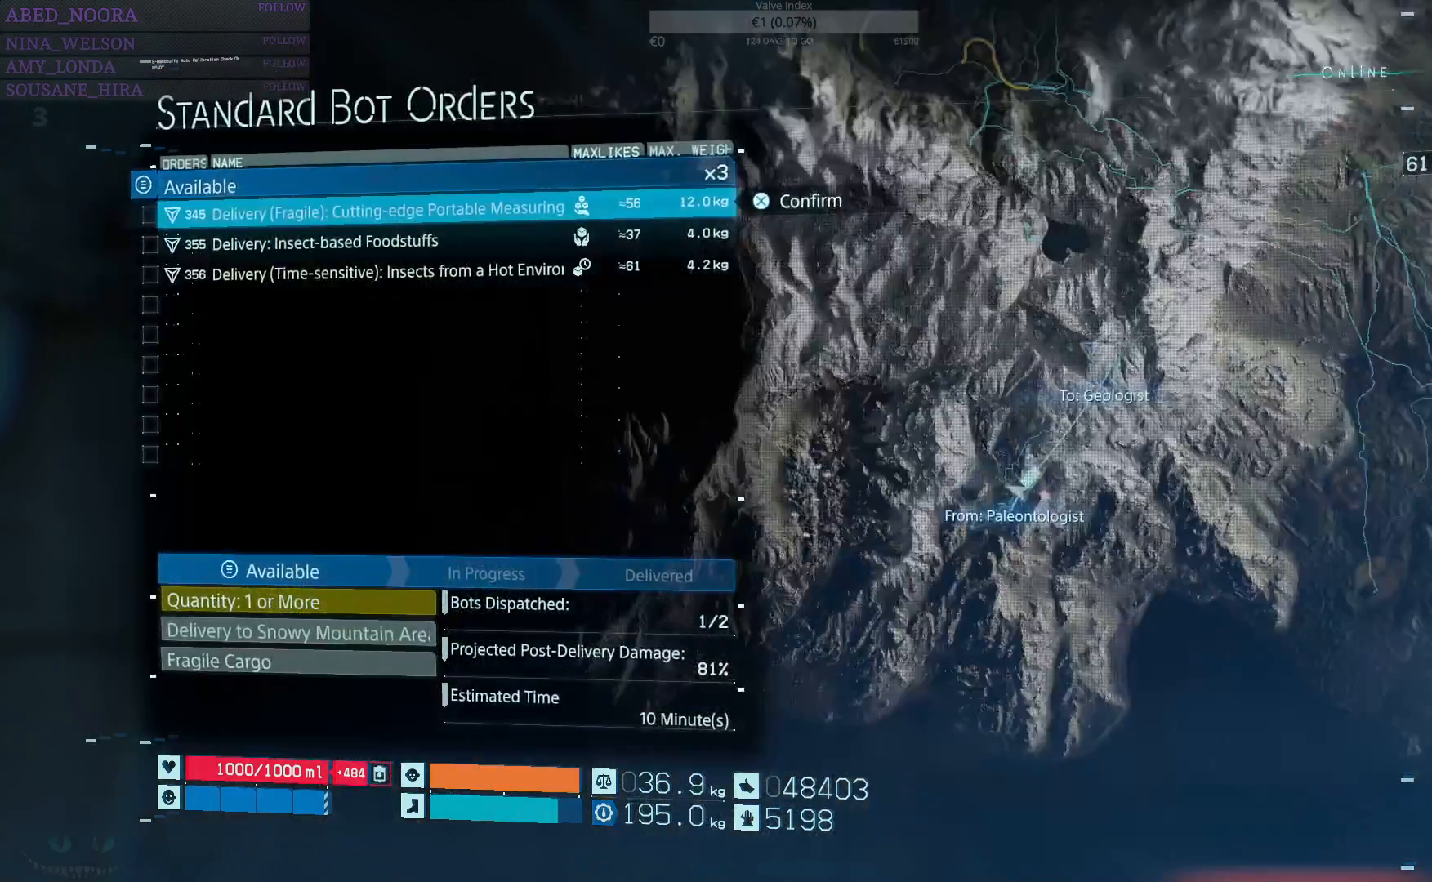
{"buttons": ["SQUARE"], "left_stick": "center", "right_stick": "center", "events": [[450, "SQUARE", "down"]]}
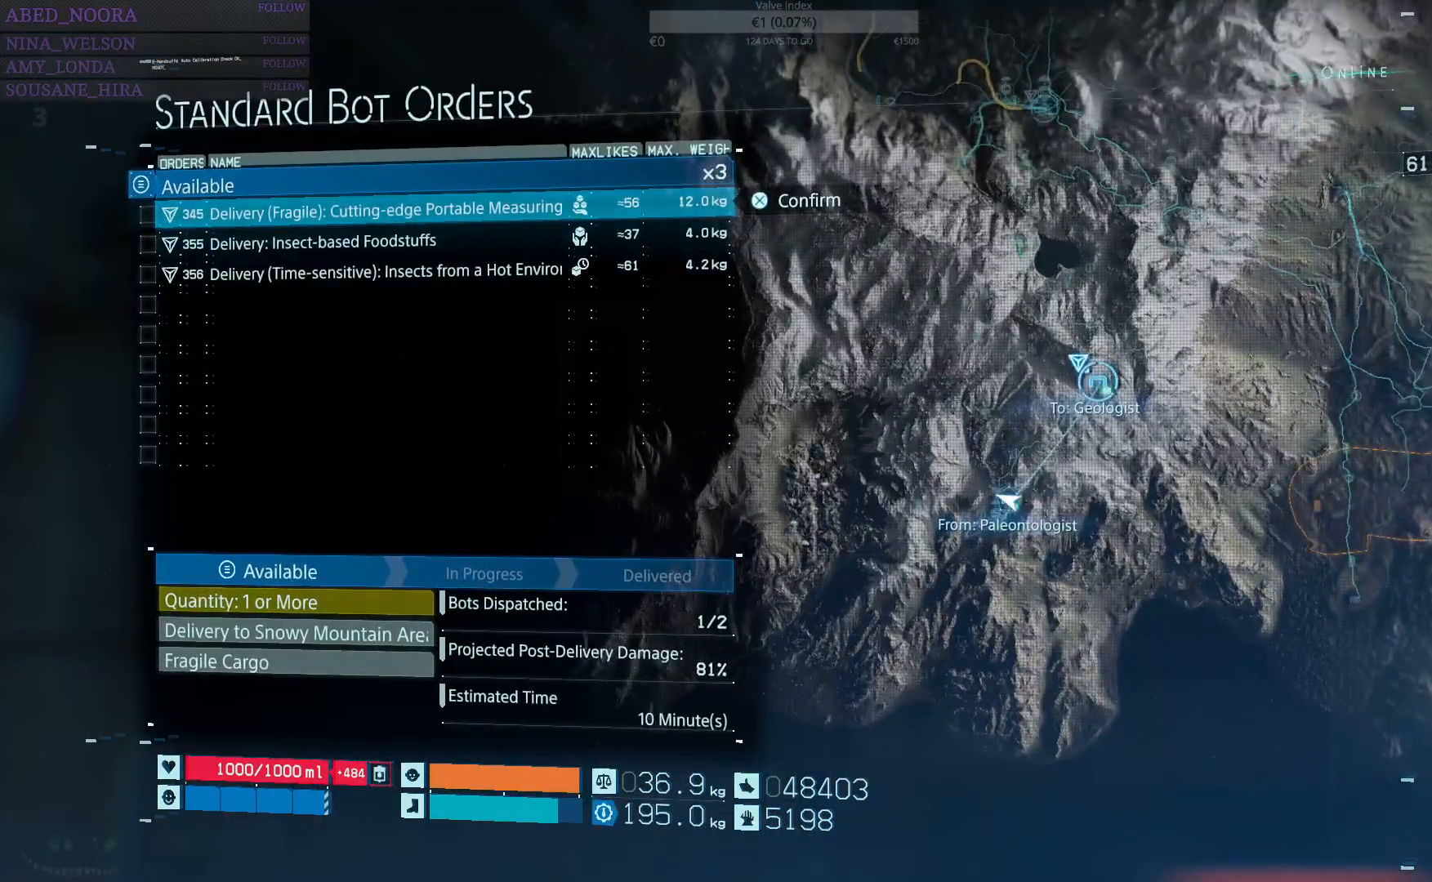
{"buttons": [], "left_stick": "center", "right_stick": "center", "events": [[67, "SQUARE", "up"], [100, "DPAD_DOWN", "down"], [167, "DPAD_DOWN", "up"], [200, "SQUARE", "down"], [283, "SQUARE", "up"]]}
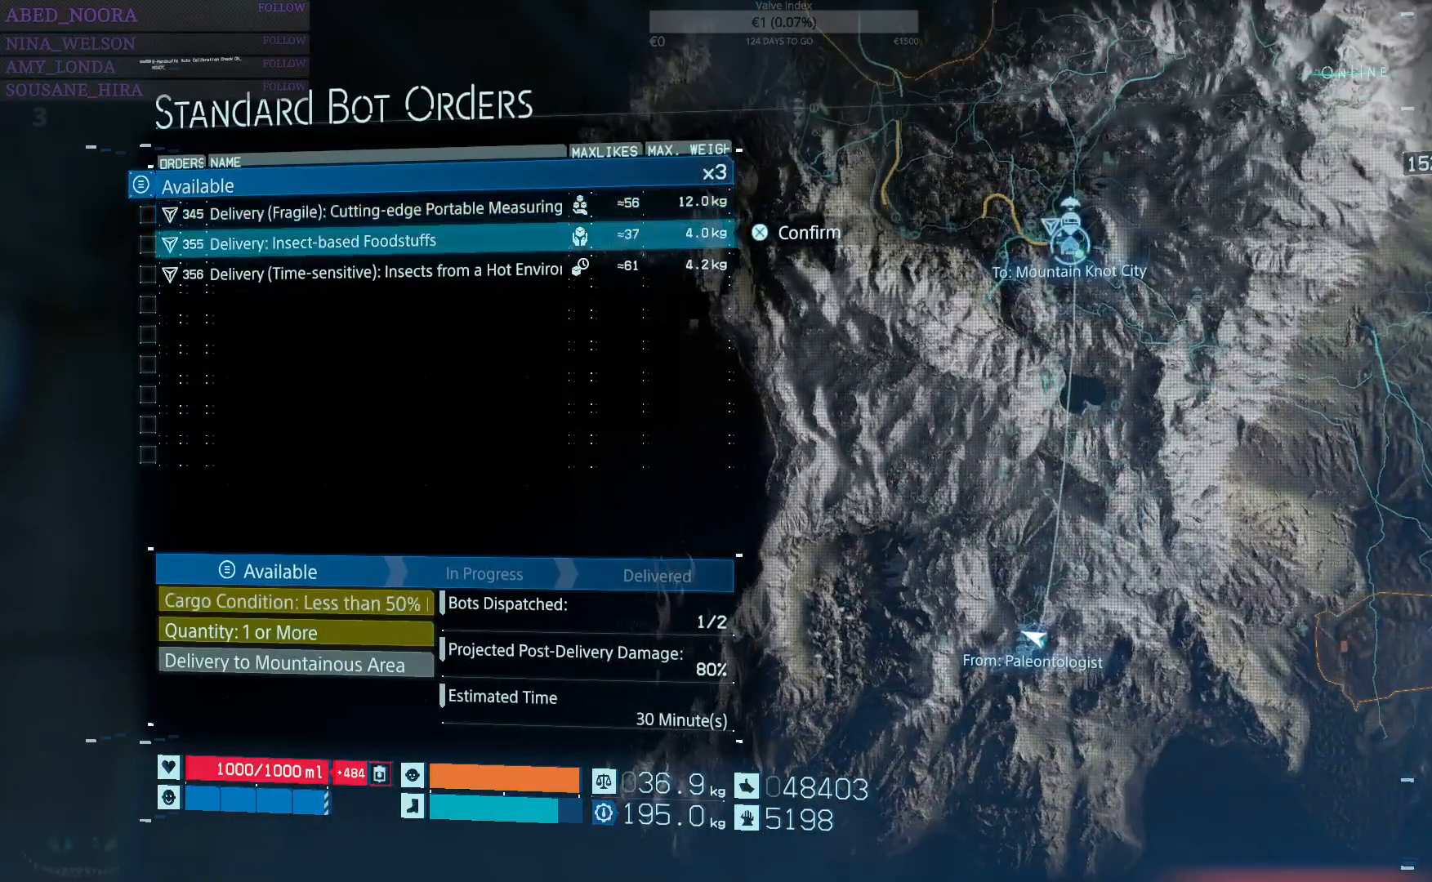
{"buttons": ["CROSS"], "left_stick": "center", "right_stick": "center", "events": [[333, "DPAD_UP", "down"], [433, "DPAD_UP", "up"], [483, "CROSS", "down"]]}
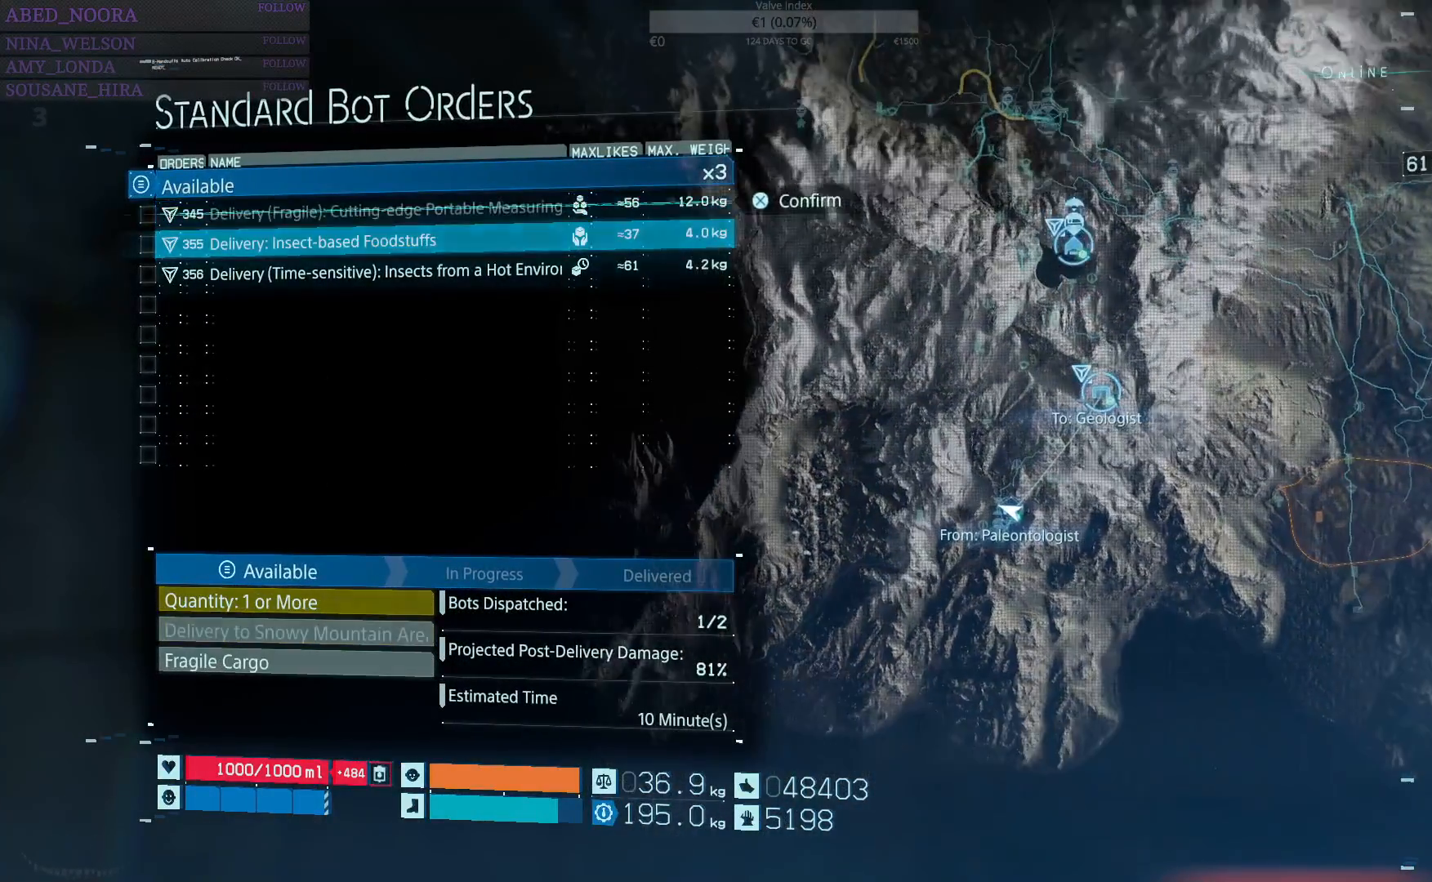
{"buttons": [], "left_stick": "center", "right_stick": "center", "events": [[117, "CROSS", "up"]]}
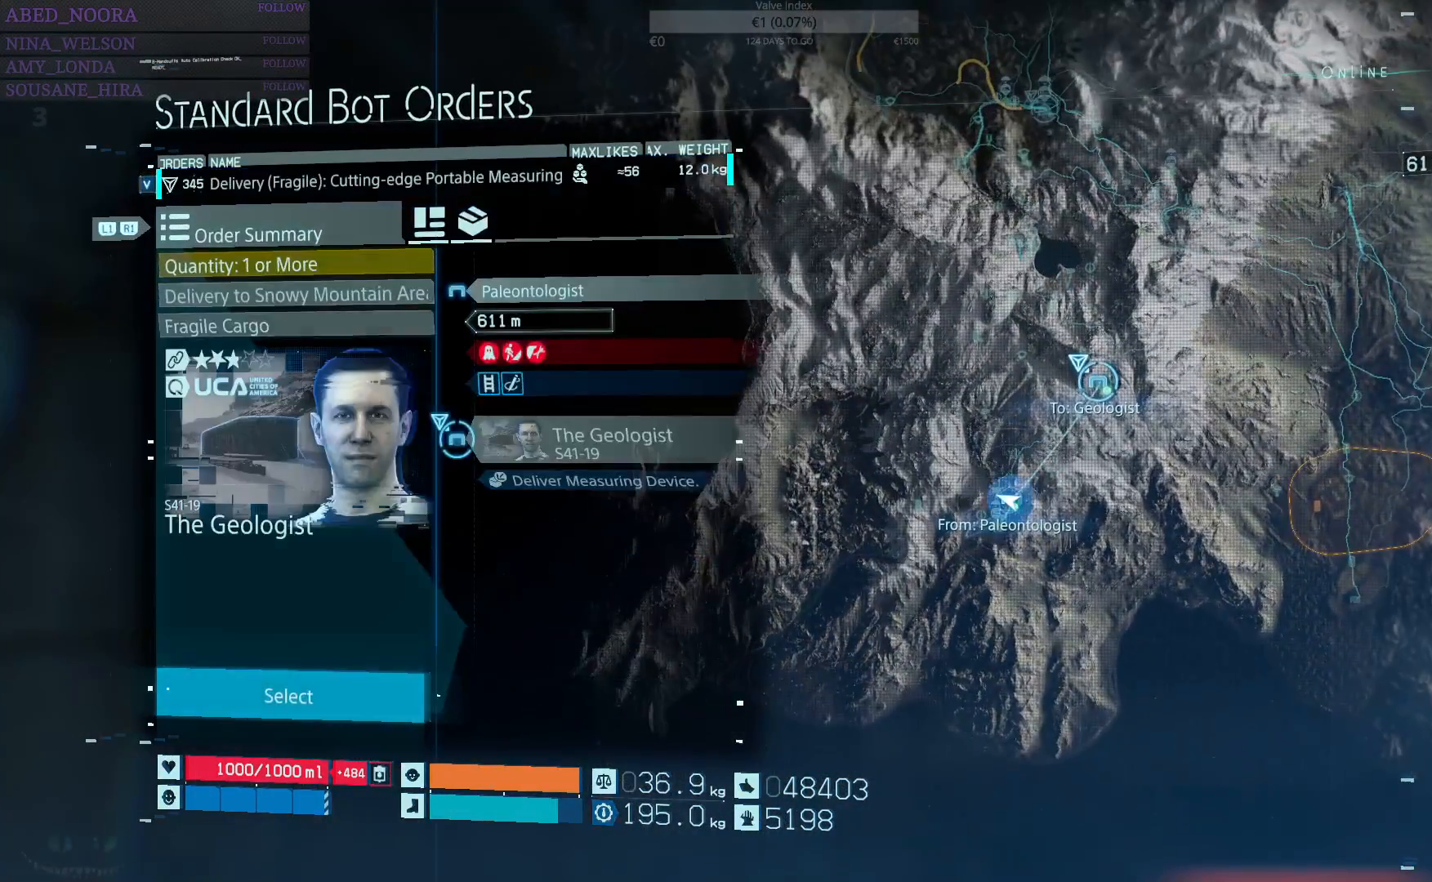
{"buttons": [], "left_stick": "center", "right_stick": "center", "events": [[217, "CROSS", "down"], [367, "CROSS", "up"]]}
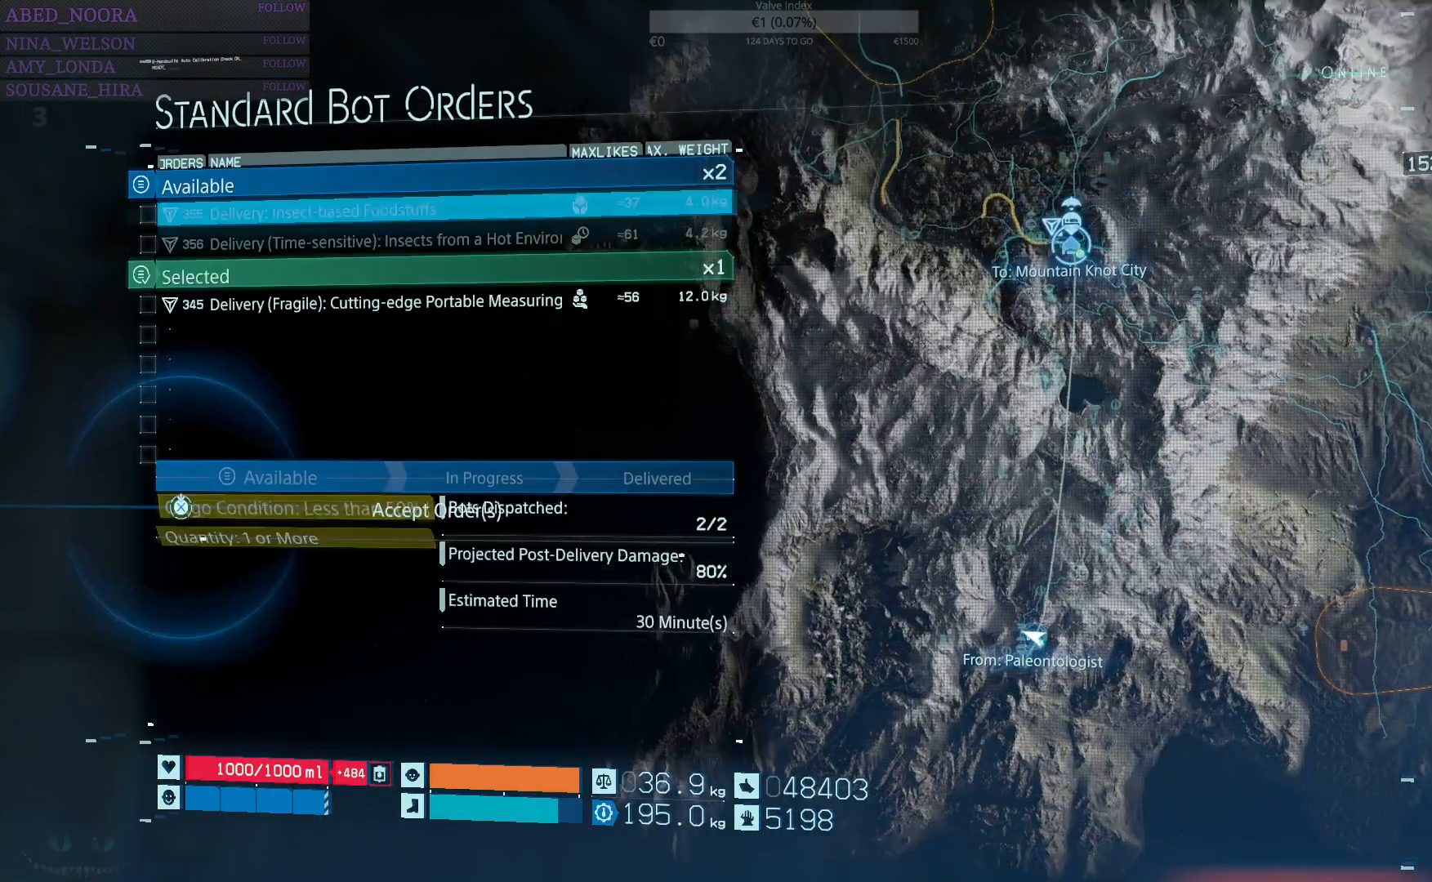
{"buttons": [], "left_stick": "center", "right_stick": "center", "events": []}
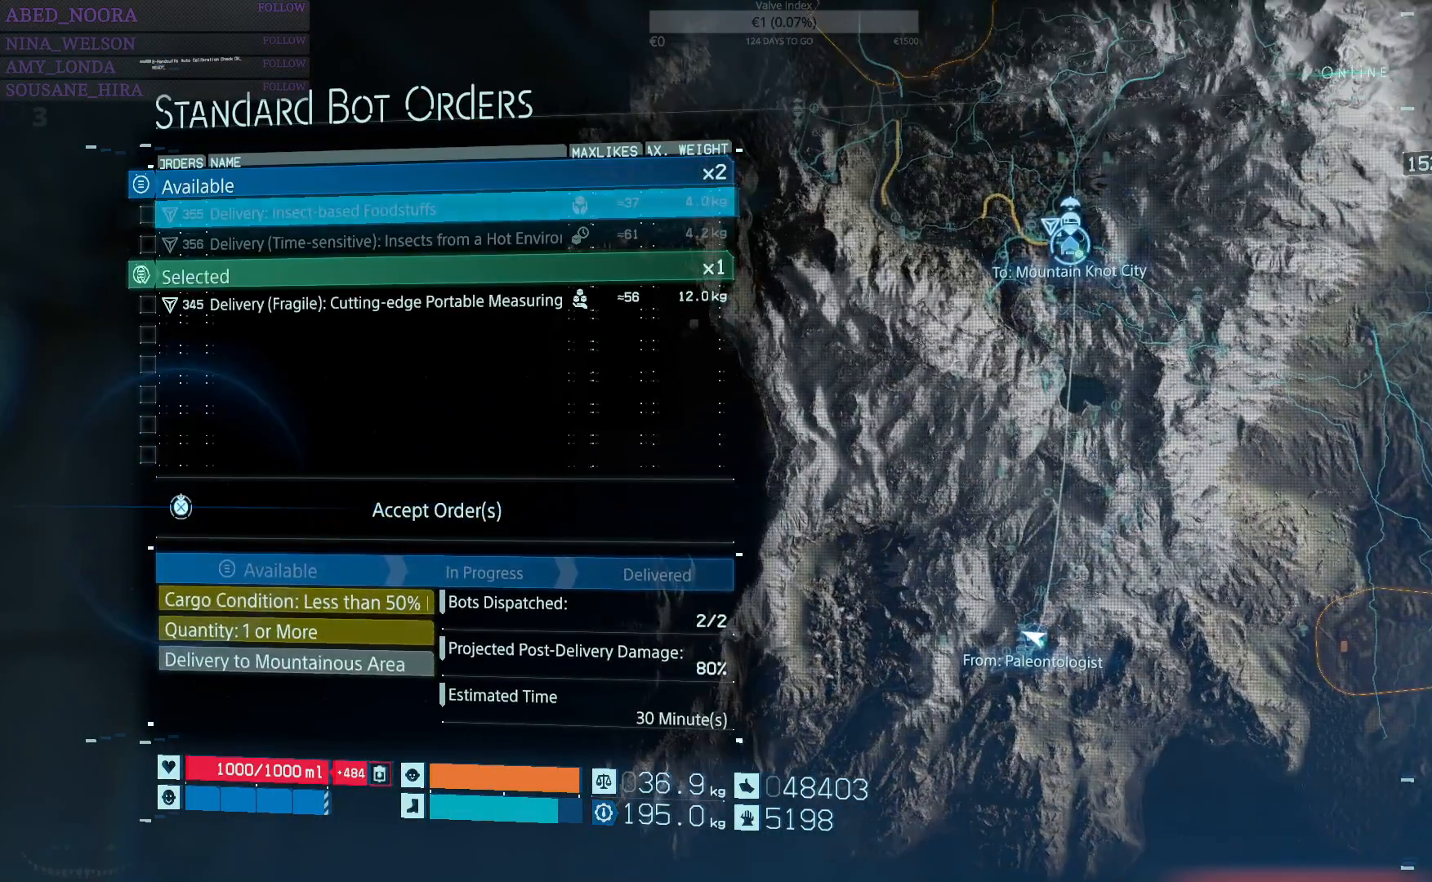
{"buttons": [], "left_stick": "center", "right_stick": "center", "events": [[17, "DPAD_DOWN", "down"], [117, "DPAD_DOWN", "up"], [217, "DPAD_DOWN", "down"], [317, "DPAD_DOWN", "up"], [417, "DPAD_DOWN", "down"], [500, "DPAD_DOWN", "up"]]}
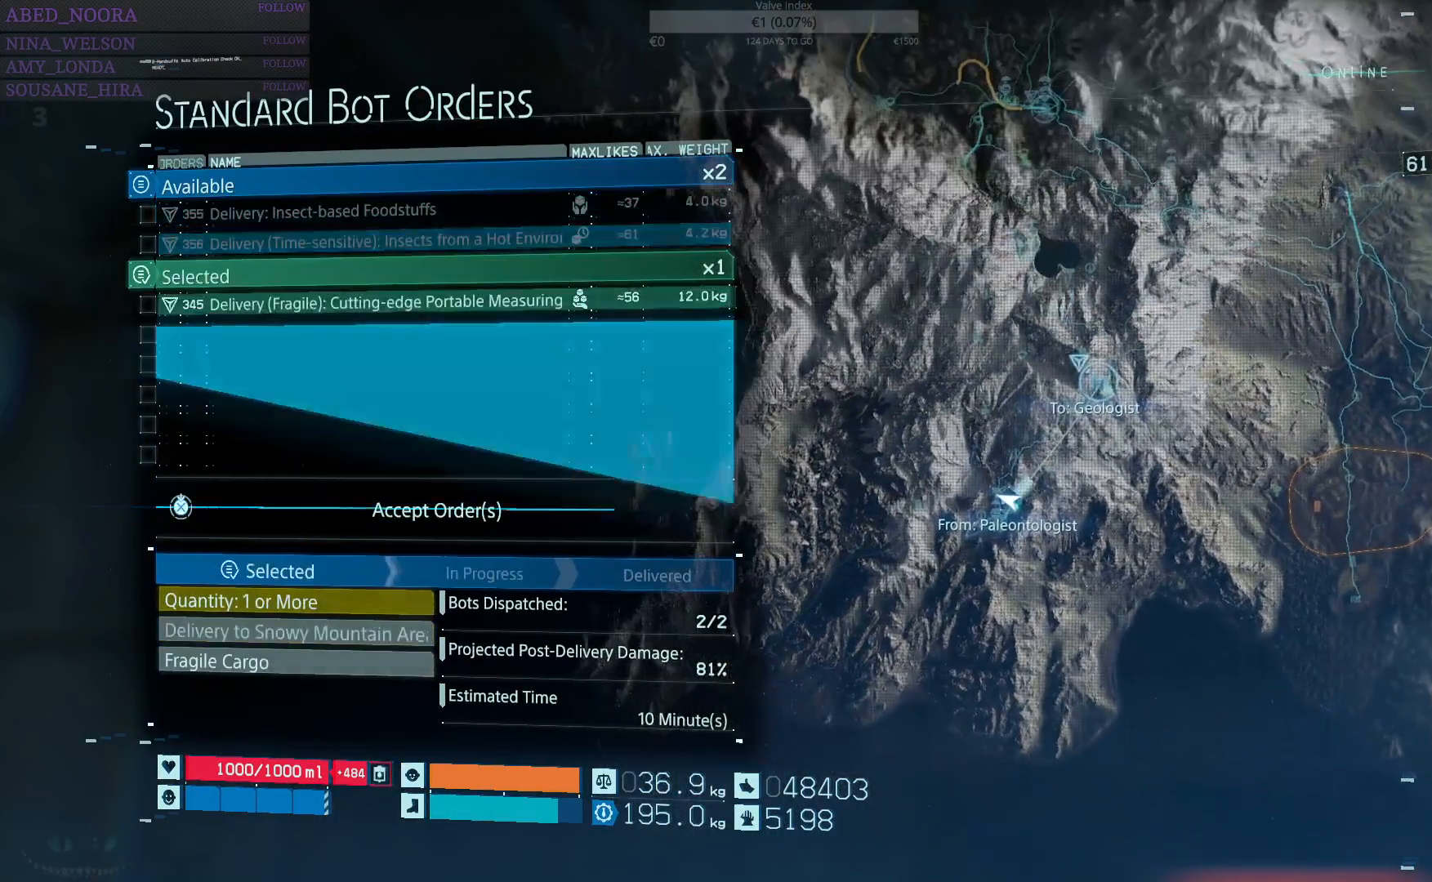
{"buttons": ["CROSS"], "left_stick": "center", "right_stick": "center", "events": [[300, "CROSS", "down"]]}
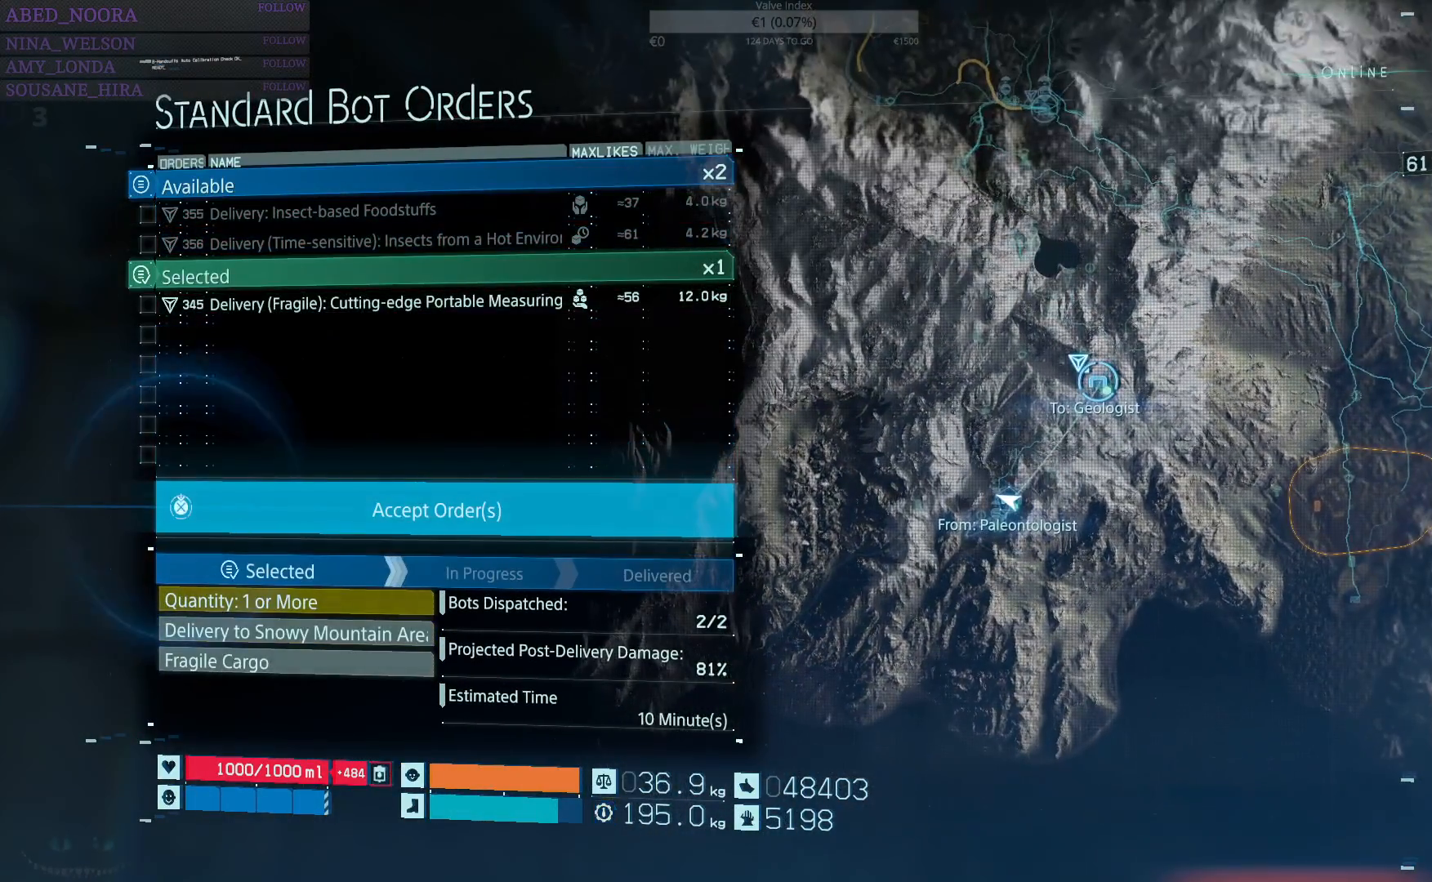
{"buttons": ["CROSS"], "left_stick": "center", "right_stick": "center", "events": []}
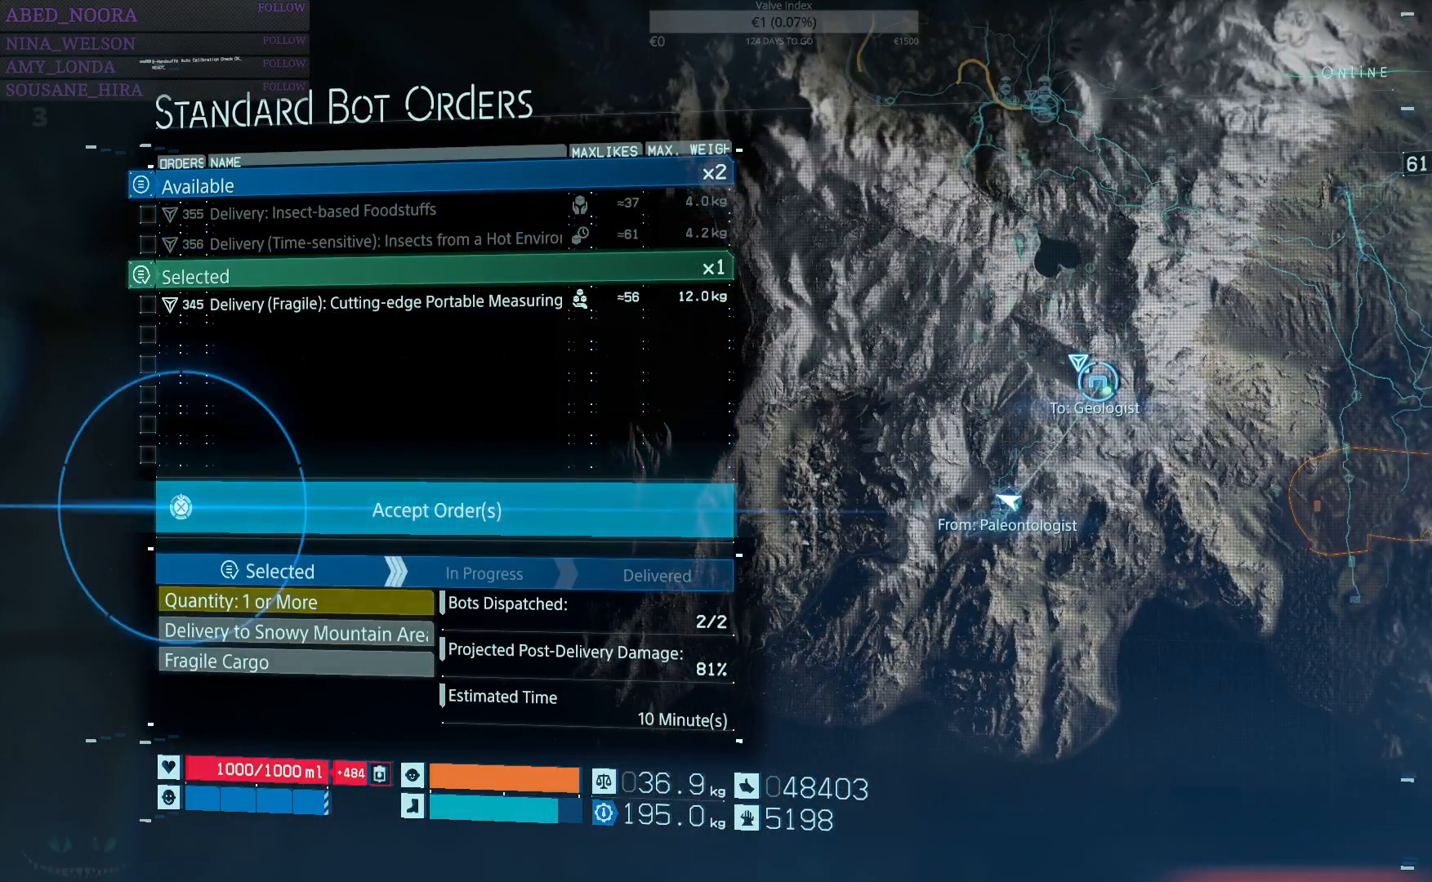
{"buttons": [], "left_stick": "center", "right_stick": "center", "events": [[367, "CROSS", "up"]]}
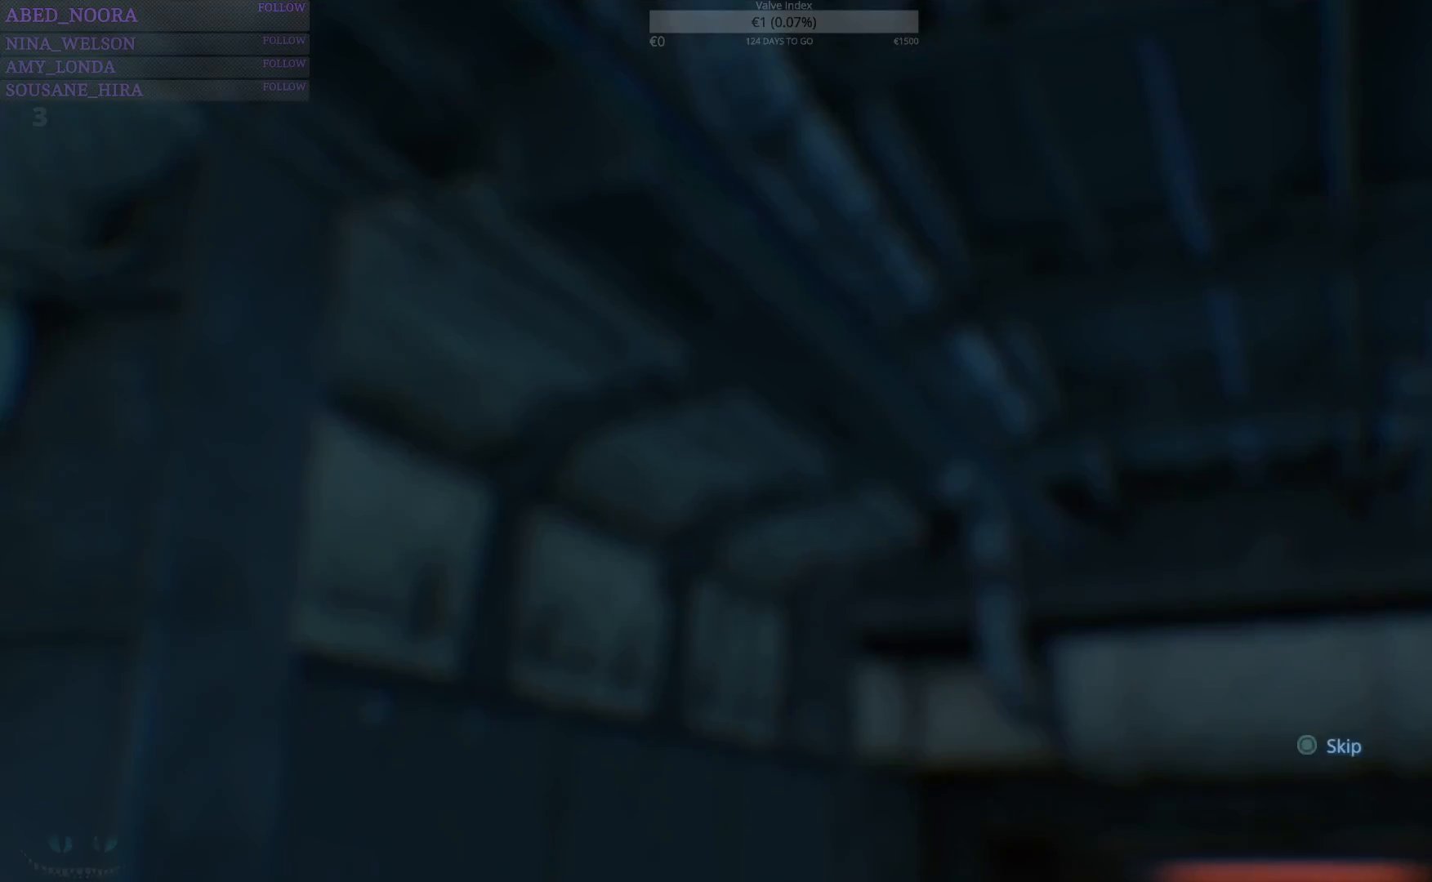
{"buttons": [], "left_stick": "center", "right_stick": "center", "events": [[350, "CIRCLE", "down"], [433, "CIRCLE", "up"]]}
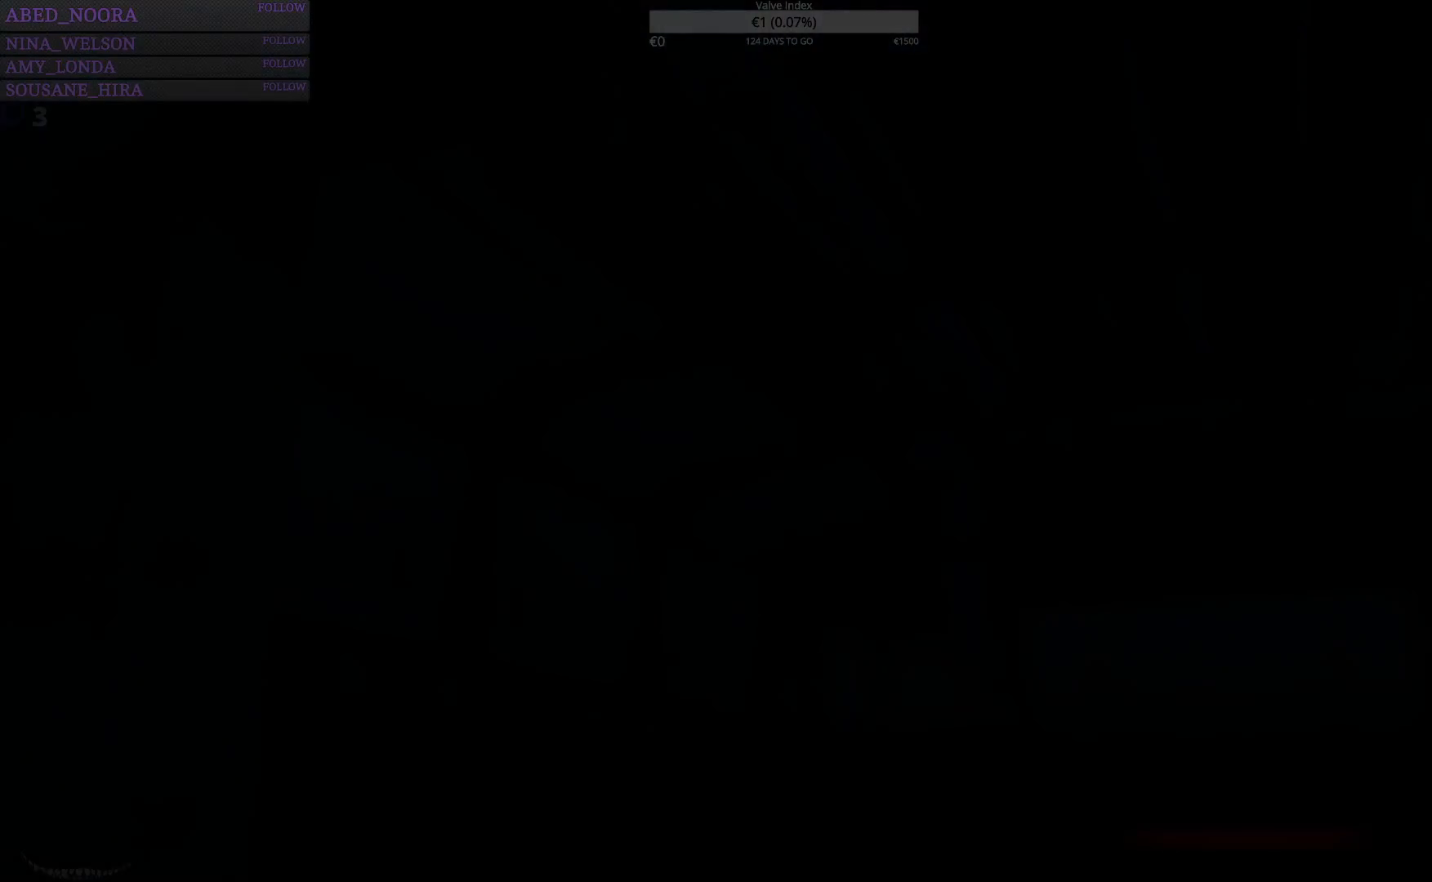
{"buttons": [], "left_stick": "center", "right_stick": "center", "events": []}
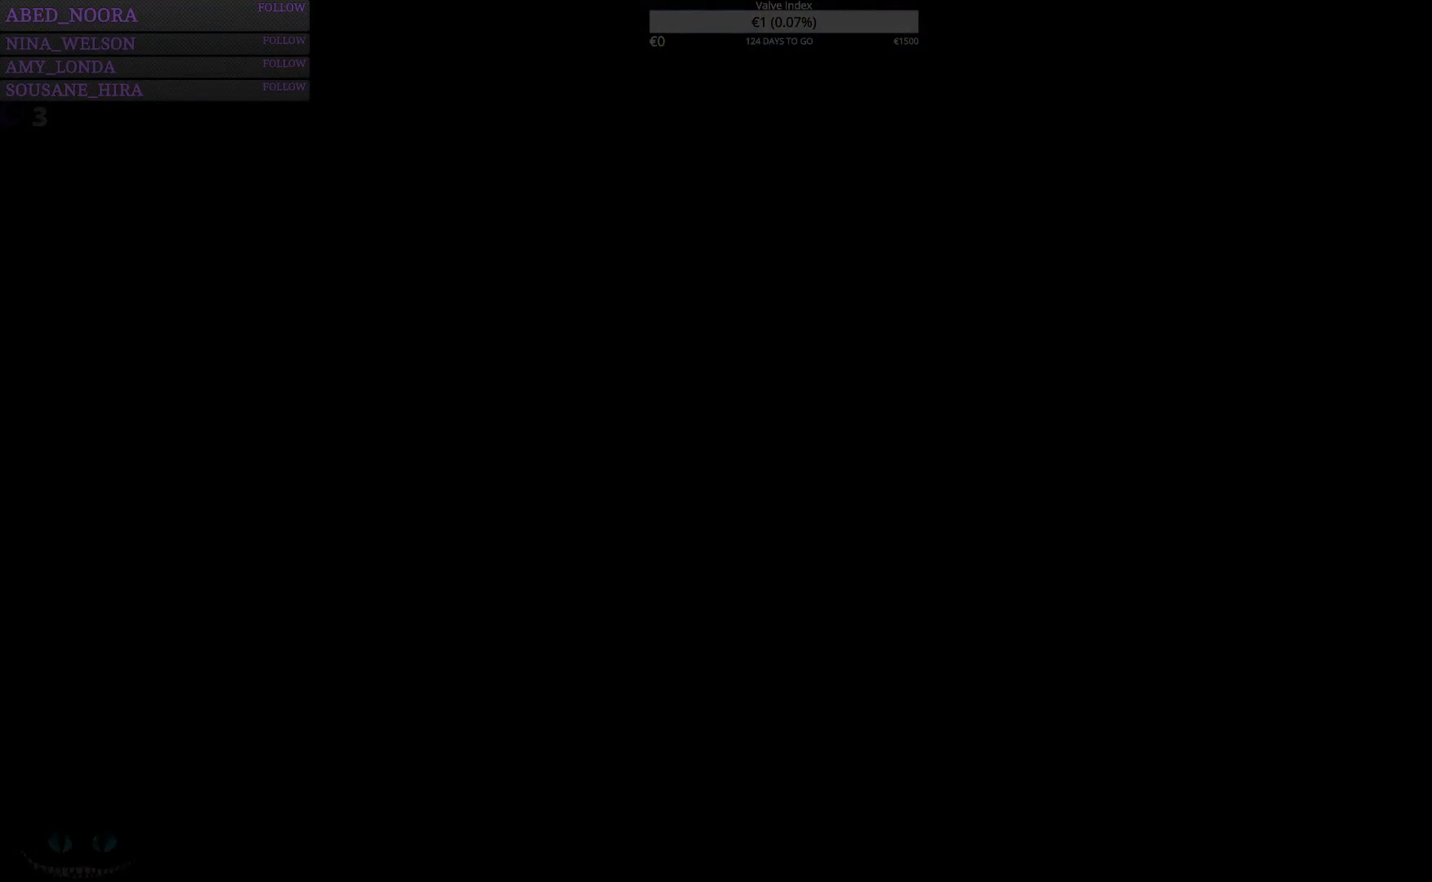
{"buttons": [], "left_stick": "center", "right_stick": "center", "events": []}
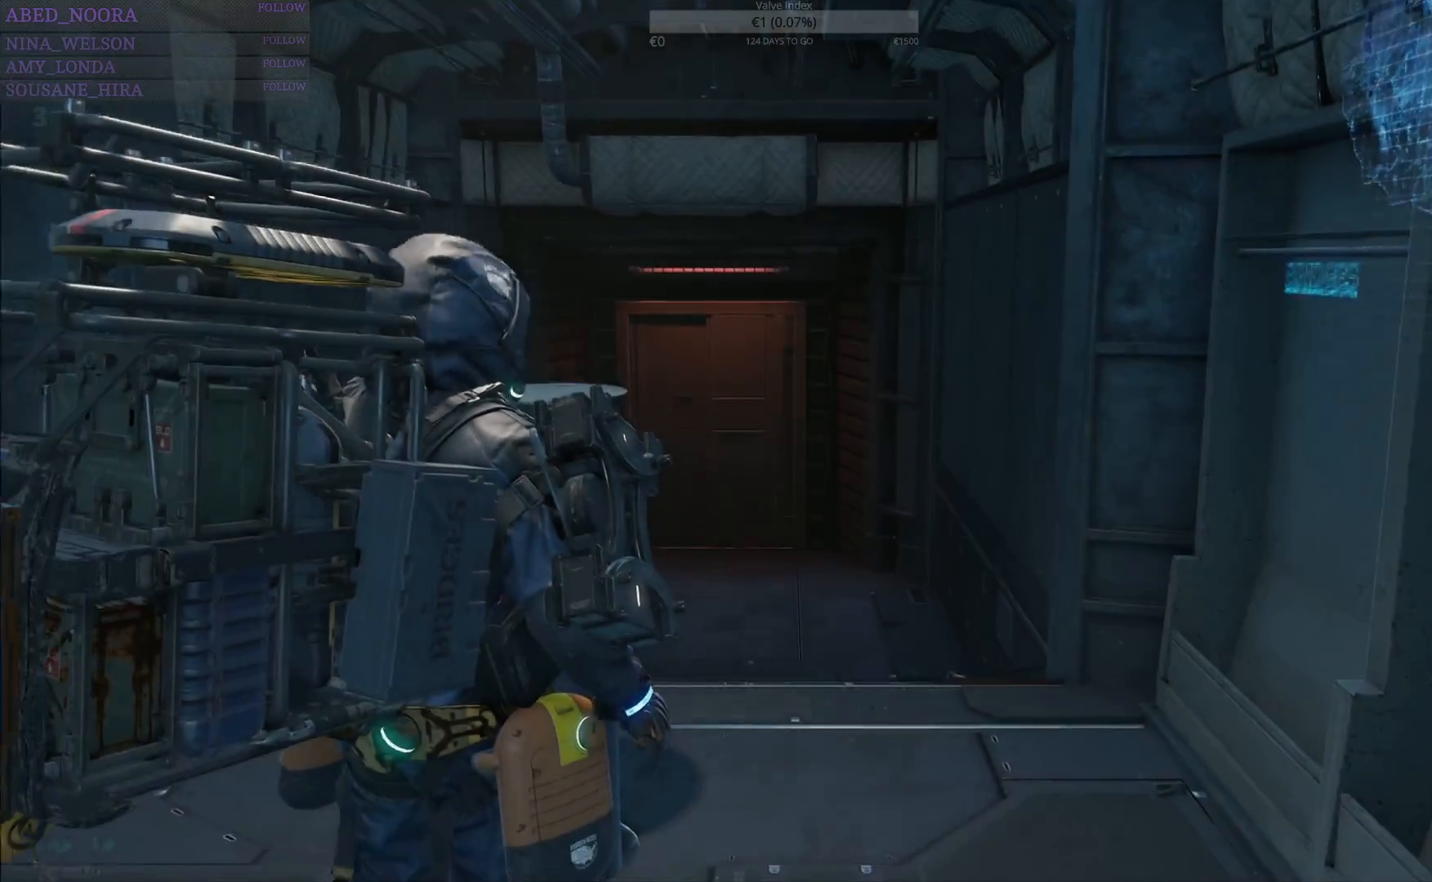
{"buttons": [], "left_stick": "center", "right_stick": "center", "events": []}
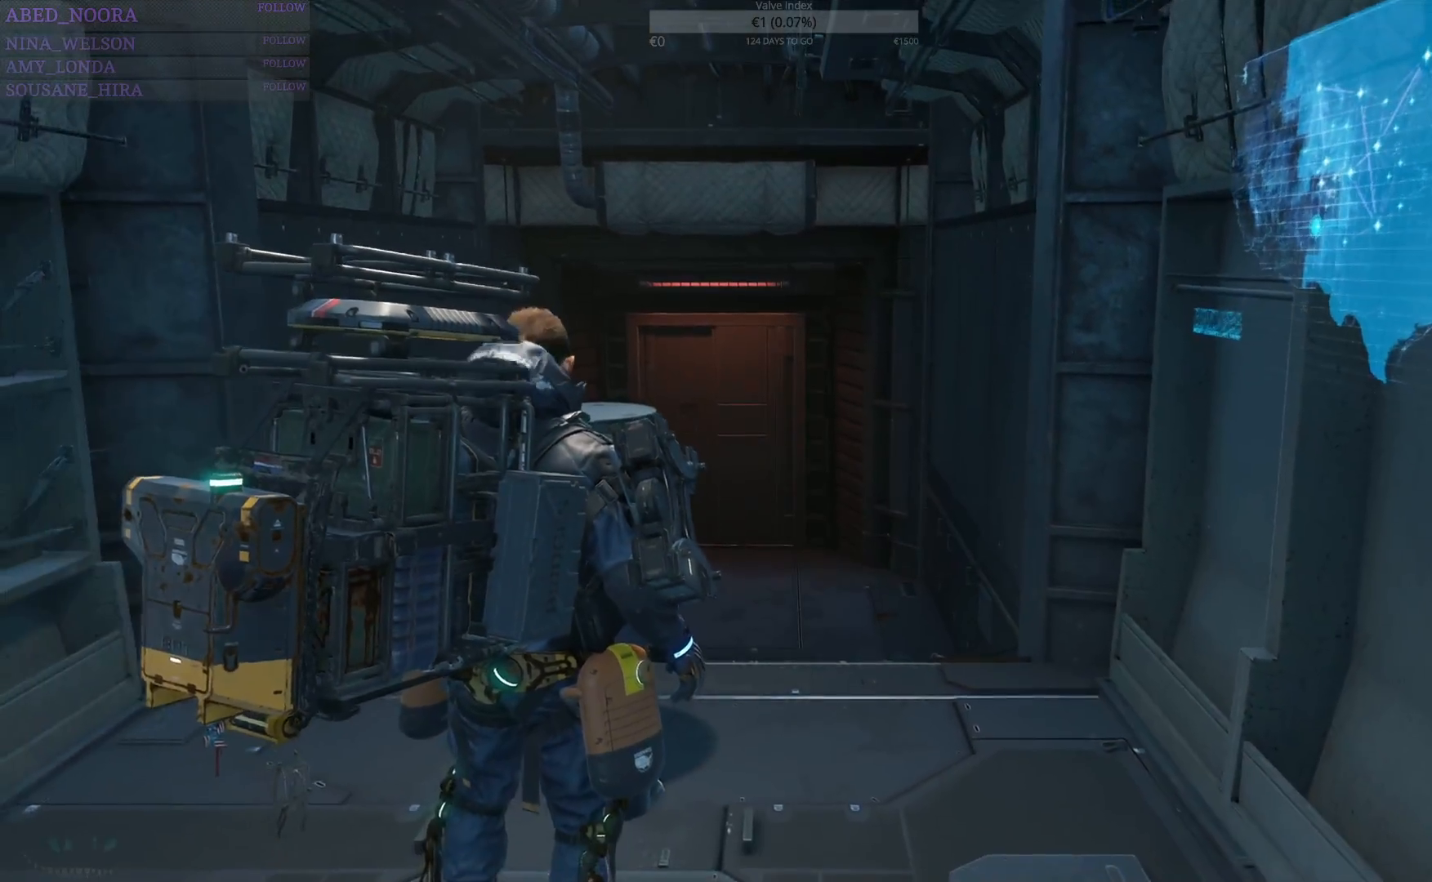
{"buttons": [], "left_stick": "center", "right_stick": "center", "events": []}
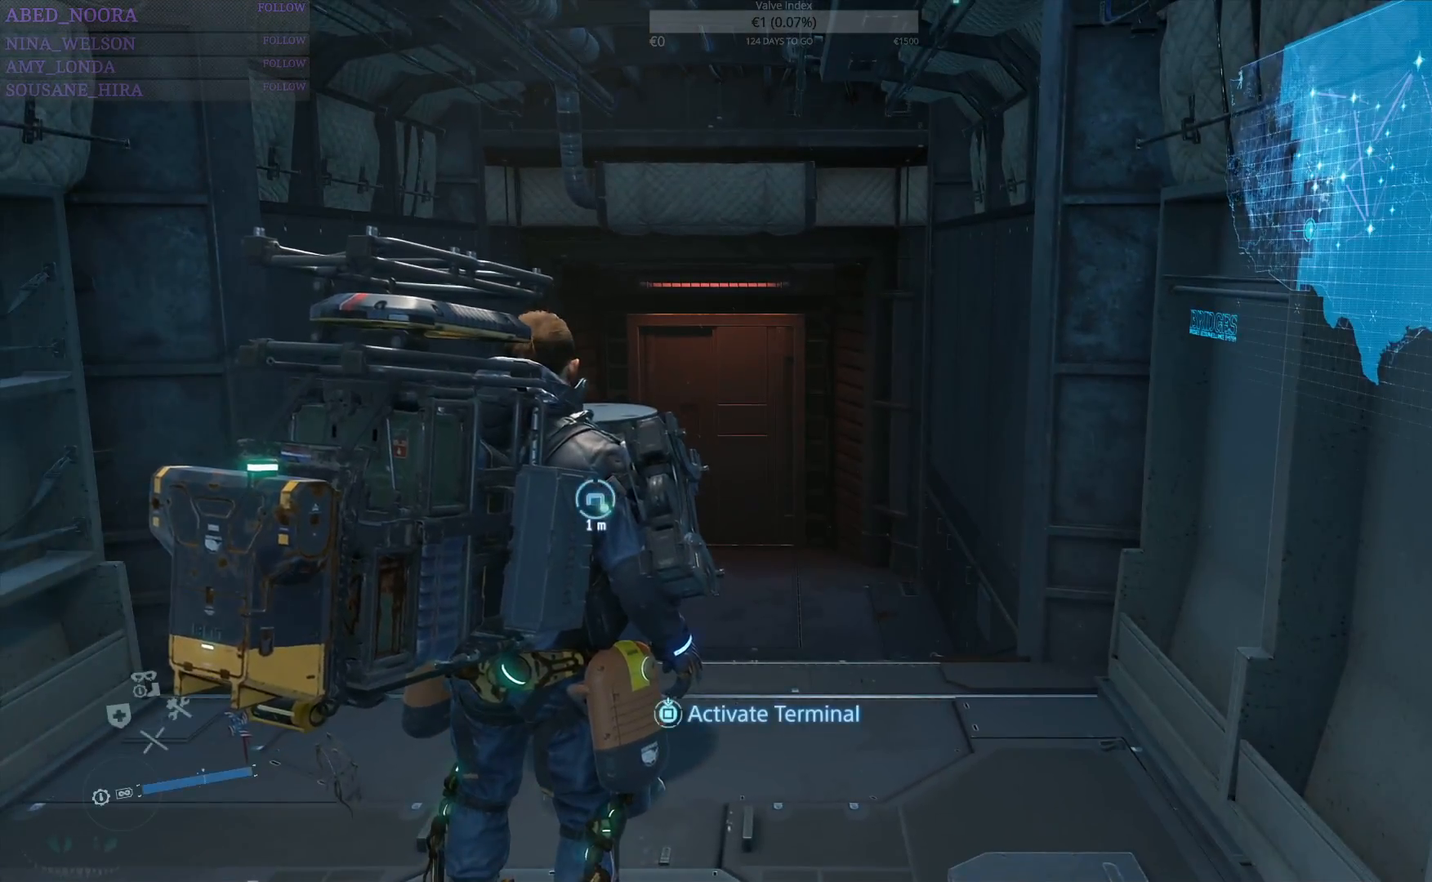
{"buttons": [], "left_stick": "center", "right_stick": "center", "events": []}
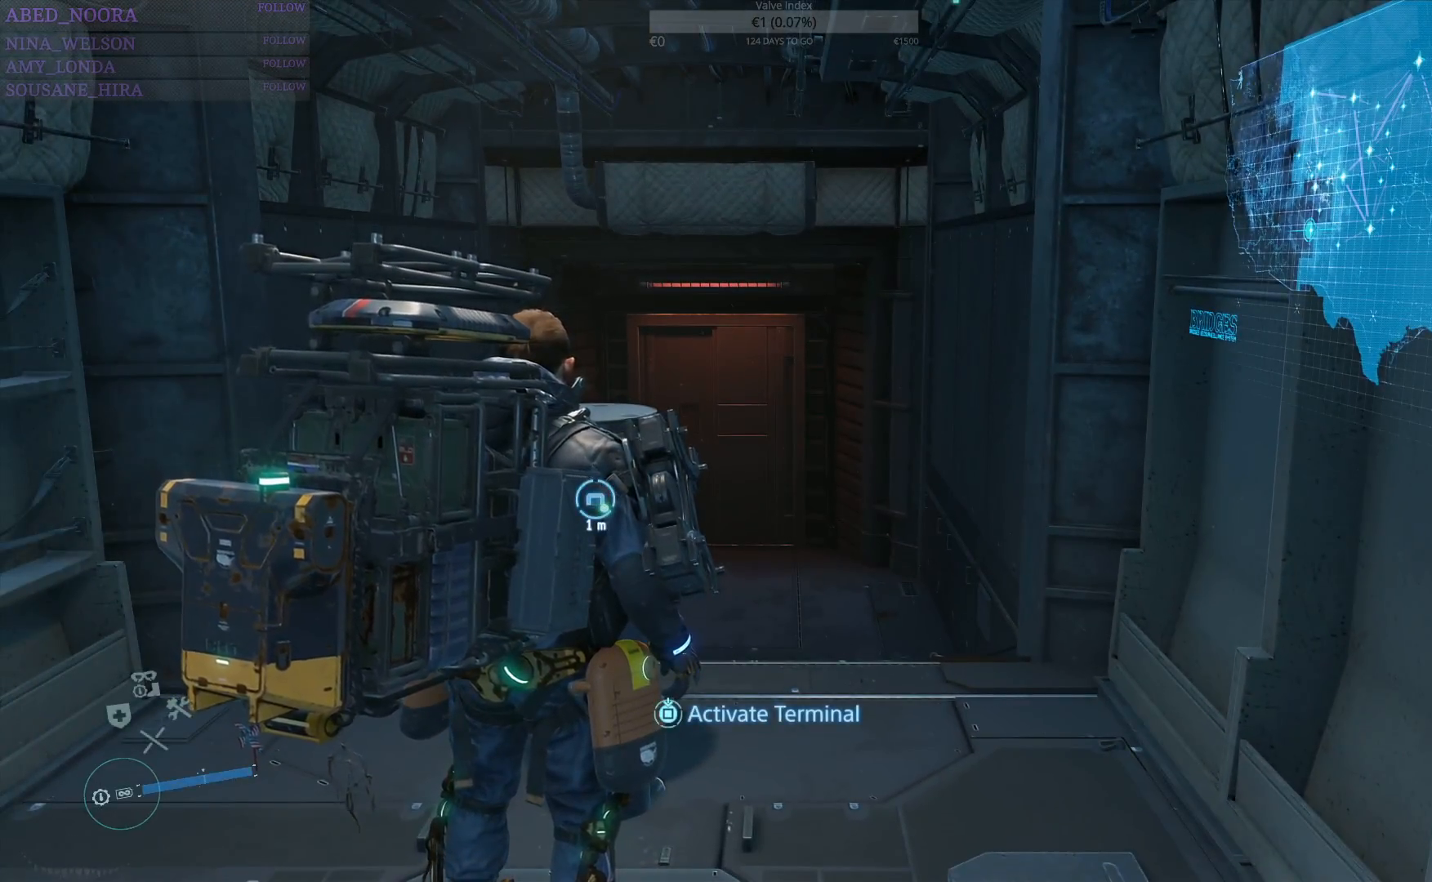
{"buttons": ["DPAD_LEFT"], "left_stick": "center", "right_stick": "center", "events": [[167, "DPAD_LEFT", "down"]]}
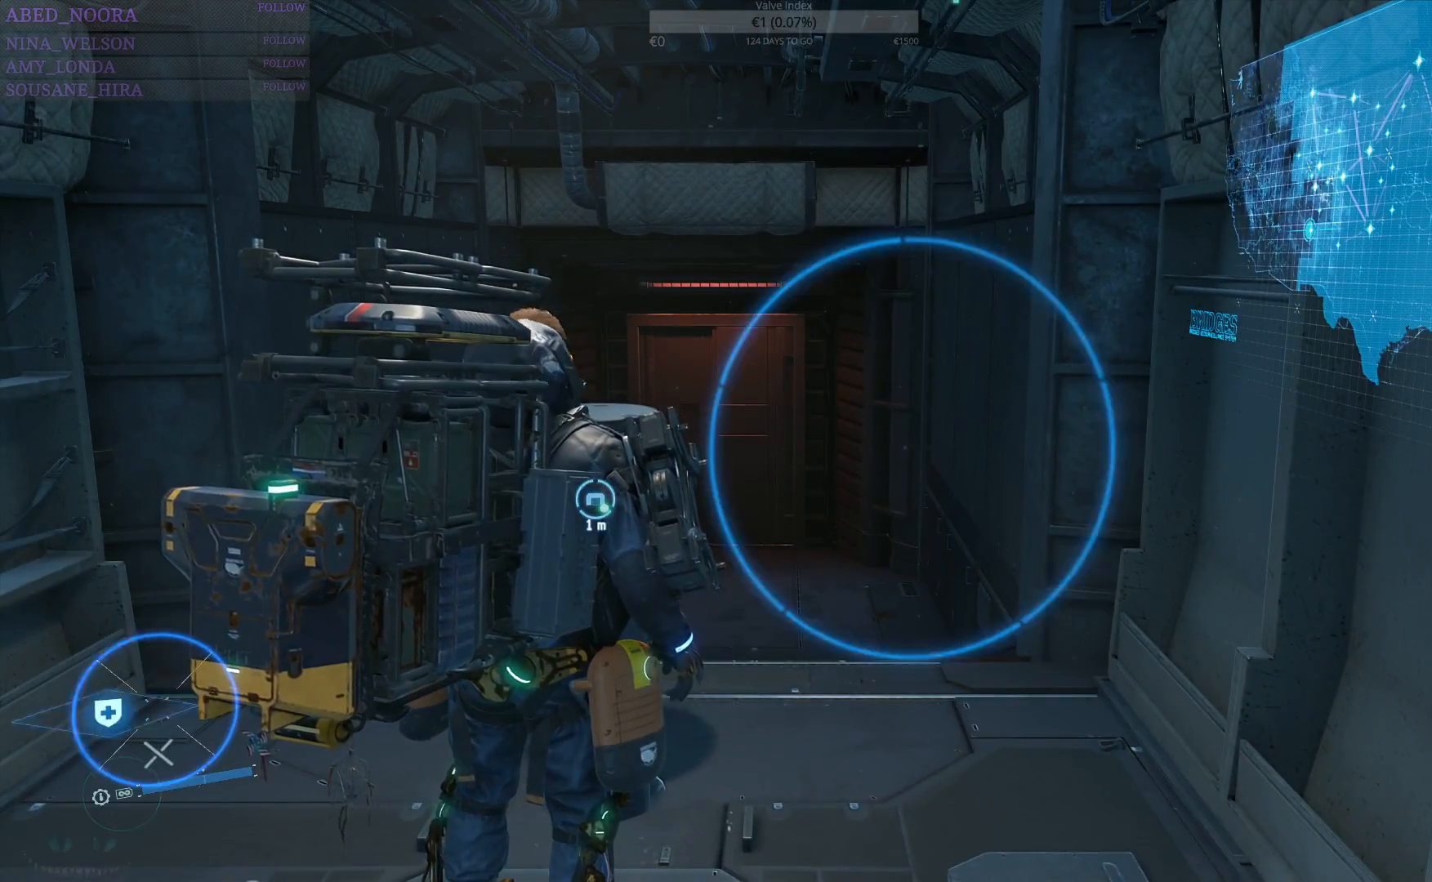
{"buttons": ["DPAD_LEFT"], "left_stick": "center", "right_stick": "center", "events": []}
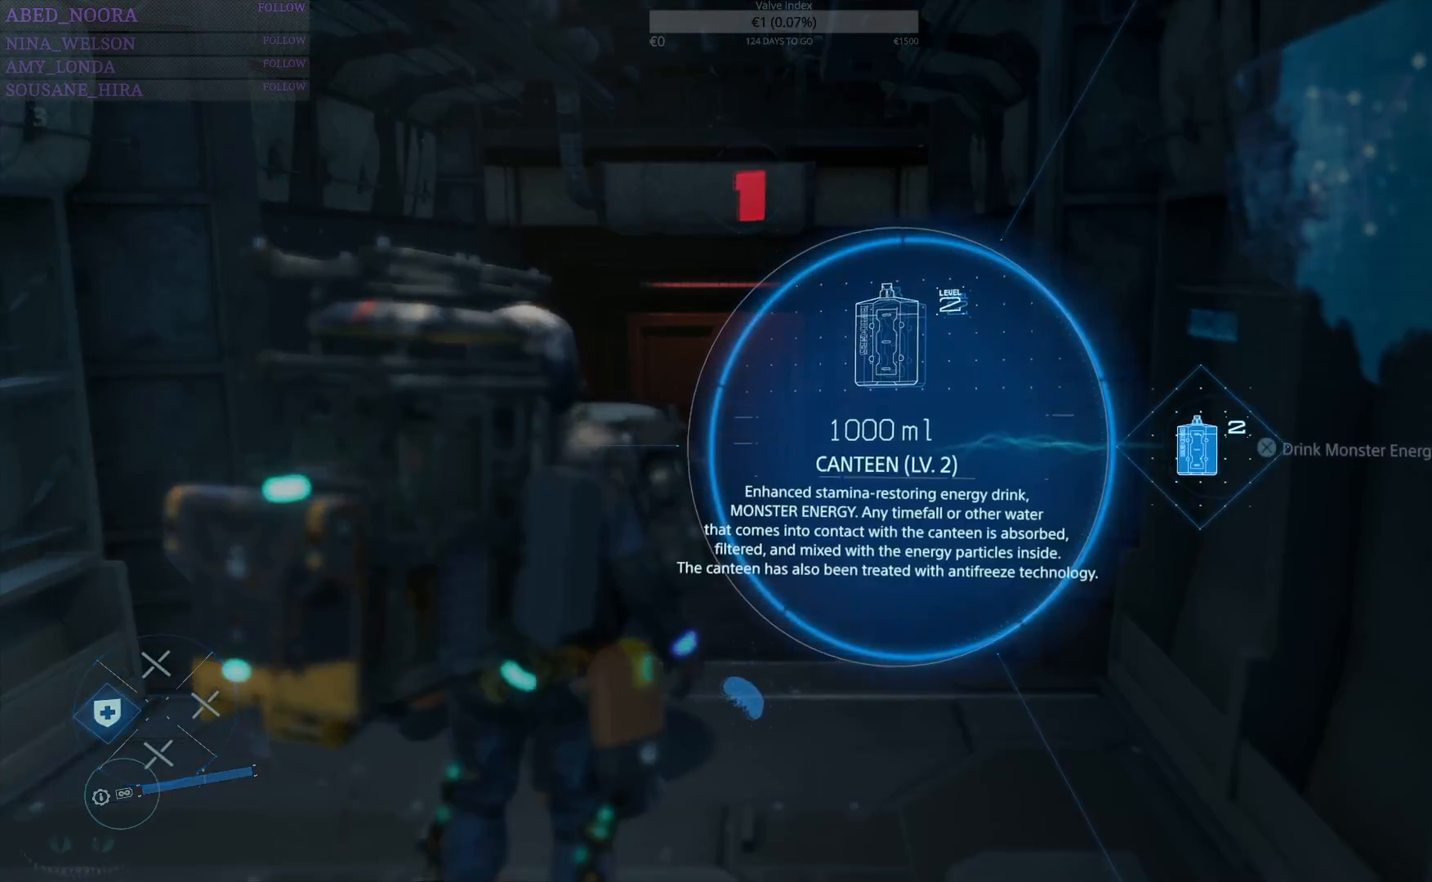
{"buttons": ["DPAD_RIGHT"], "left_stick": "center", "right_stick": "center", "events": [[133, "DPAD_LEFT", "up"], [250, "DPAD_RIGHT", "down"]]}